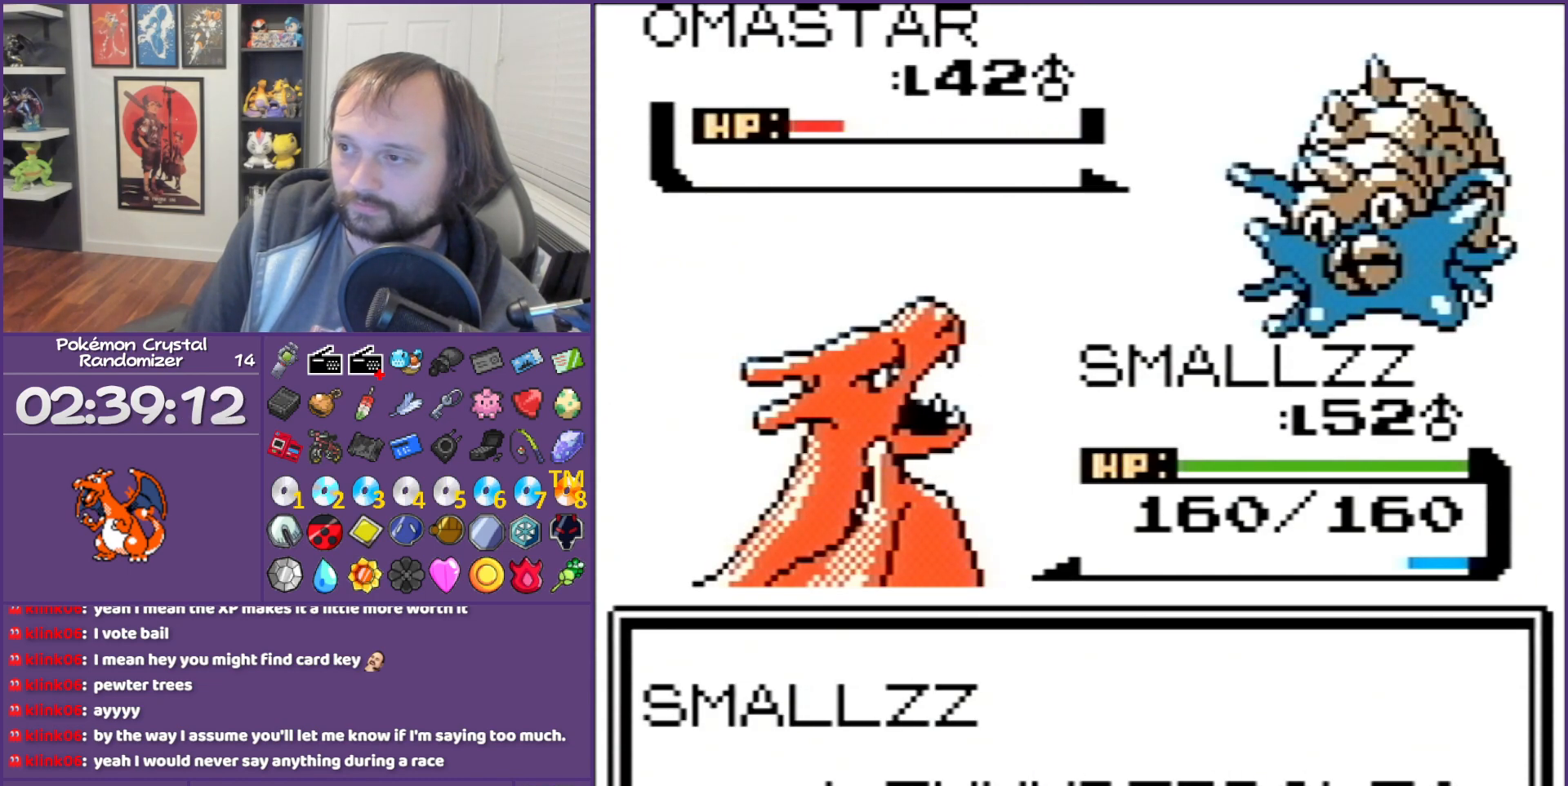
Gameplay with a controller (Nintendo layout); each line is a JSON object with the inputs held at the frame after it. "events" lists button and stick changes between this image and that frame as [ms after this image, input, new state], when the widget could be followed in between. Not read: L3 R3.
{"buttons": ["B"], "events": []}
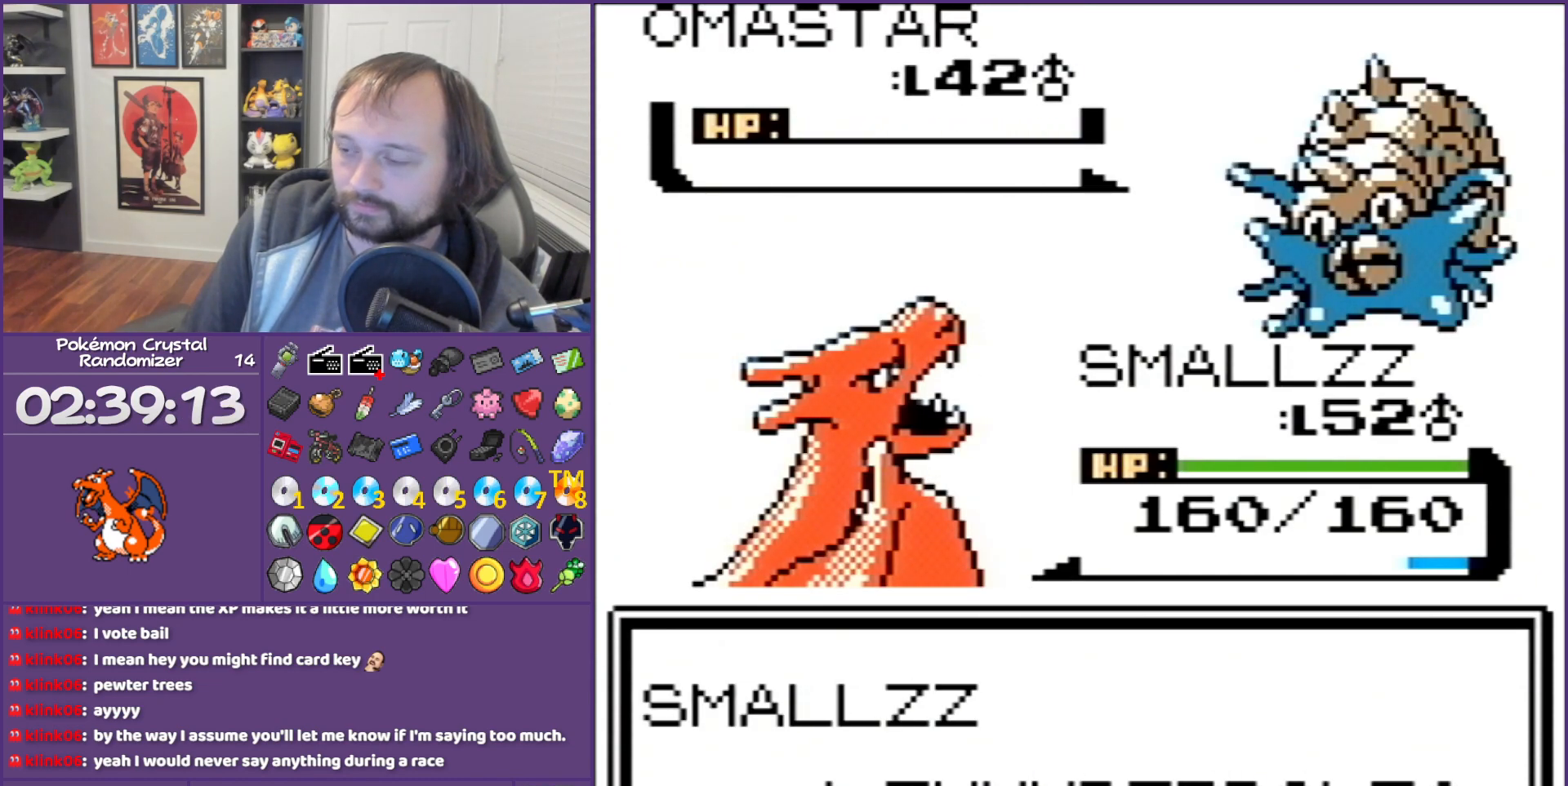
{"buttons": ["B"], "events": []}
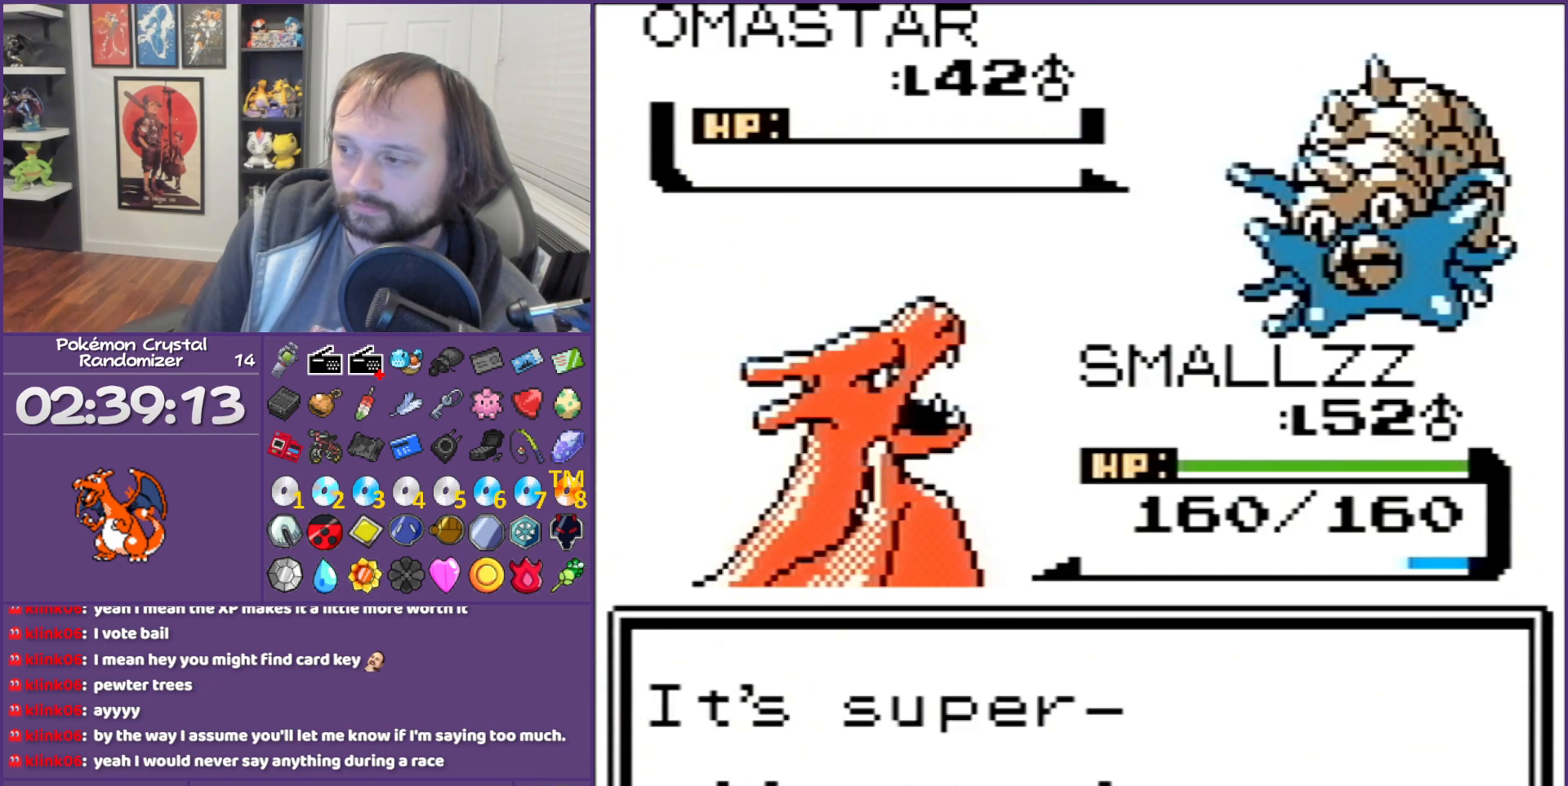
{"buttons": ["B"], "events": []}
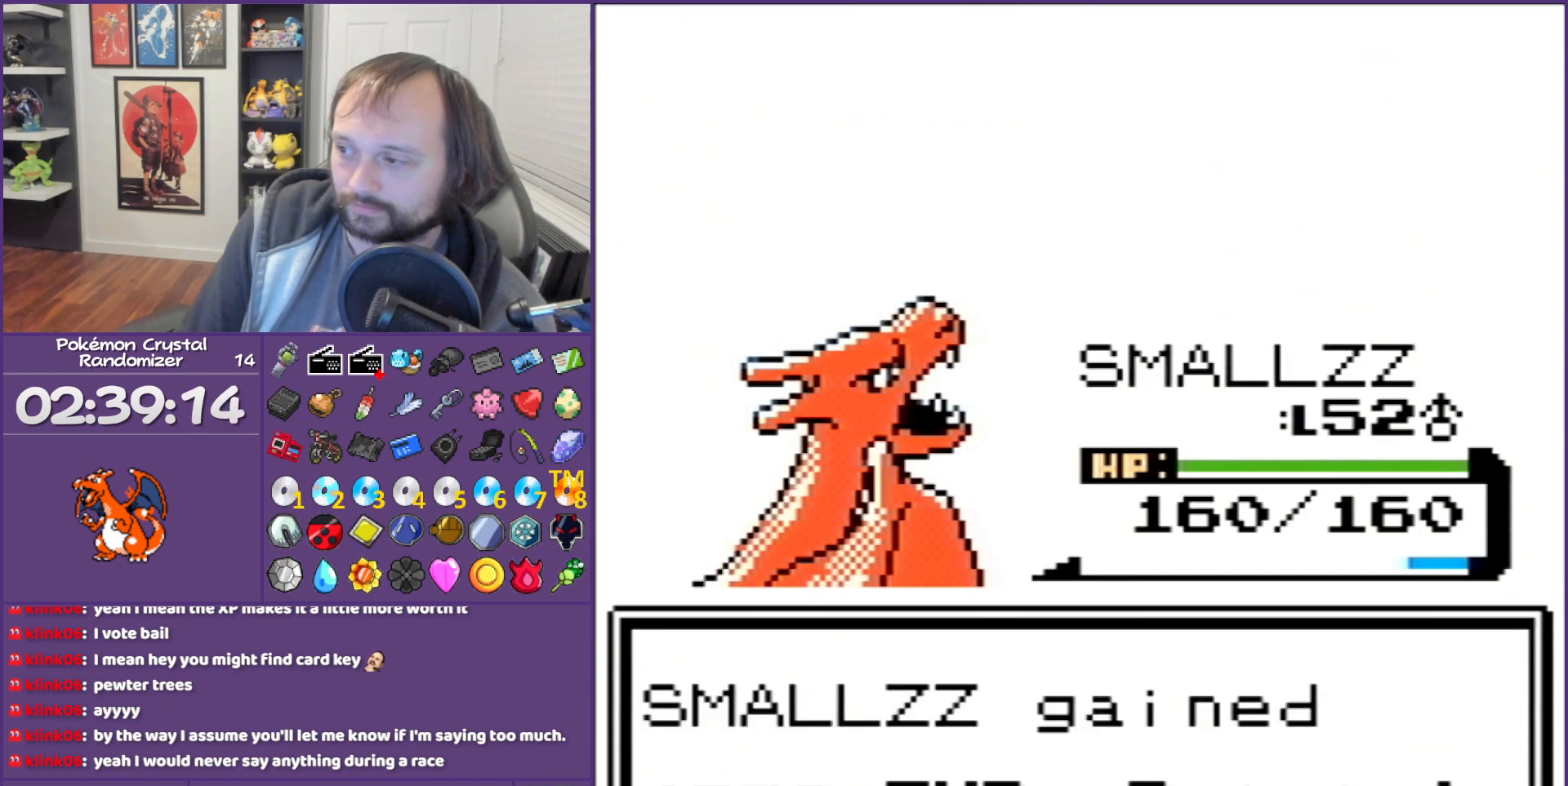
{"buttons": ["B"], "events": []}
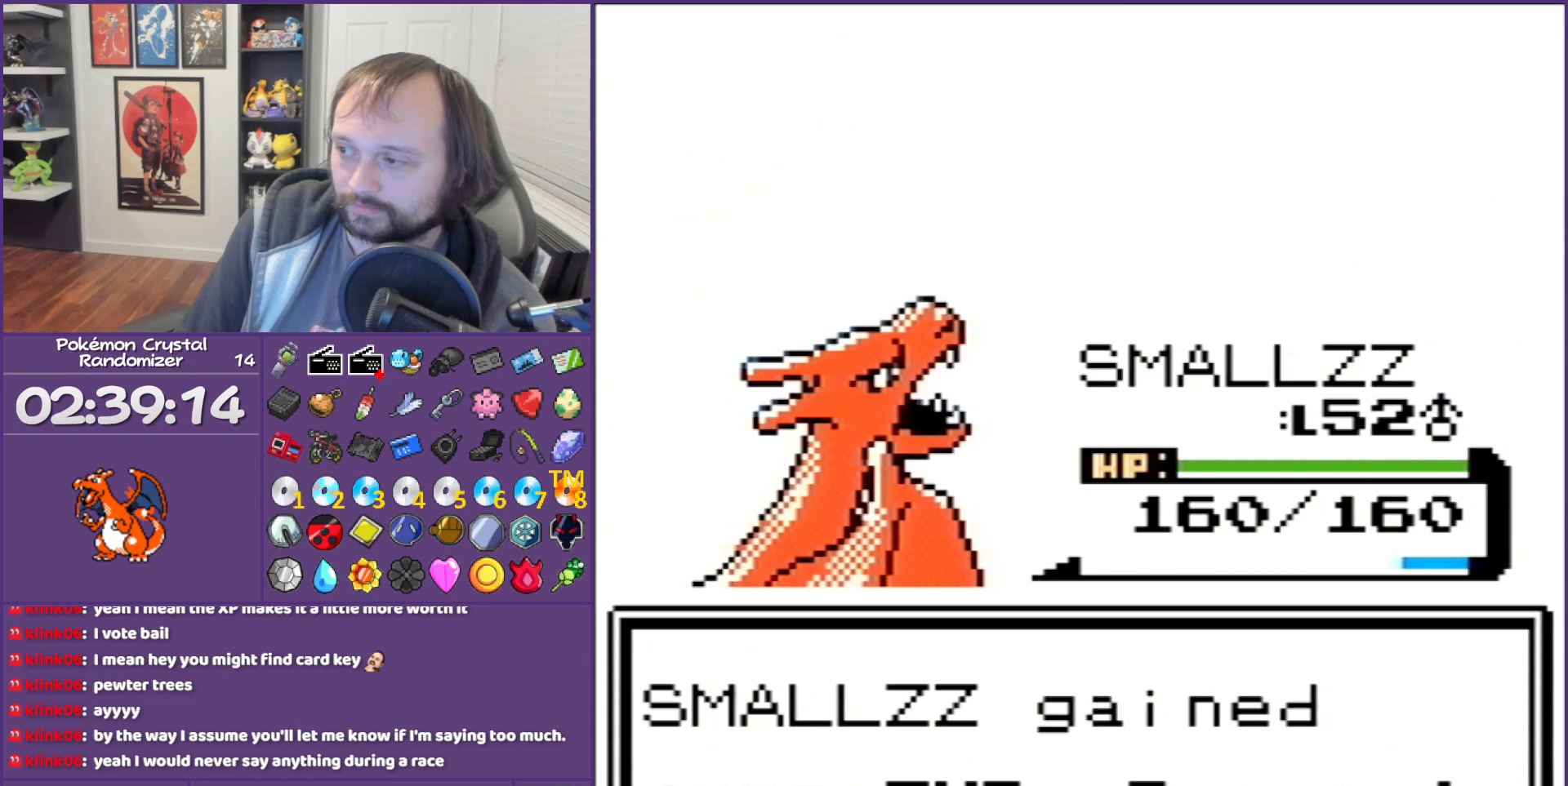
{"buttons": ["B"], "events": []}
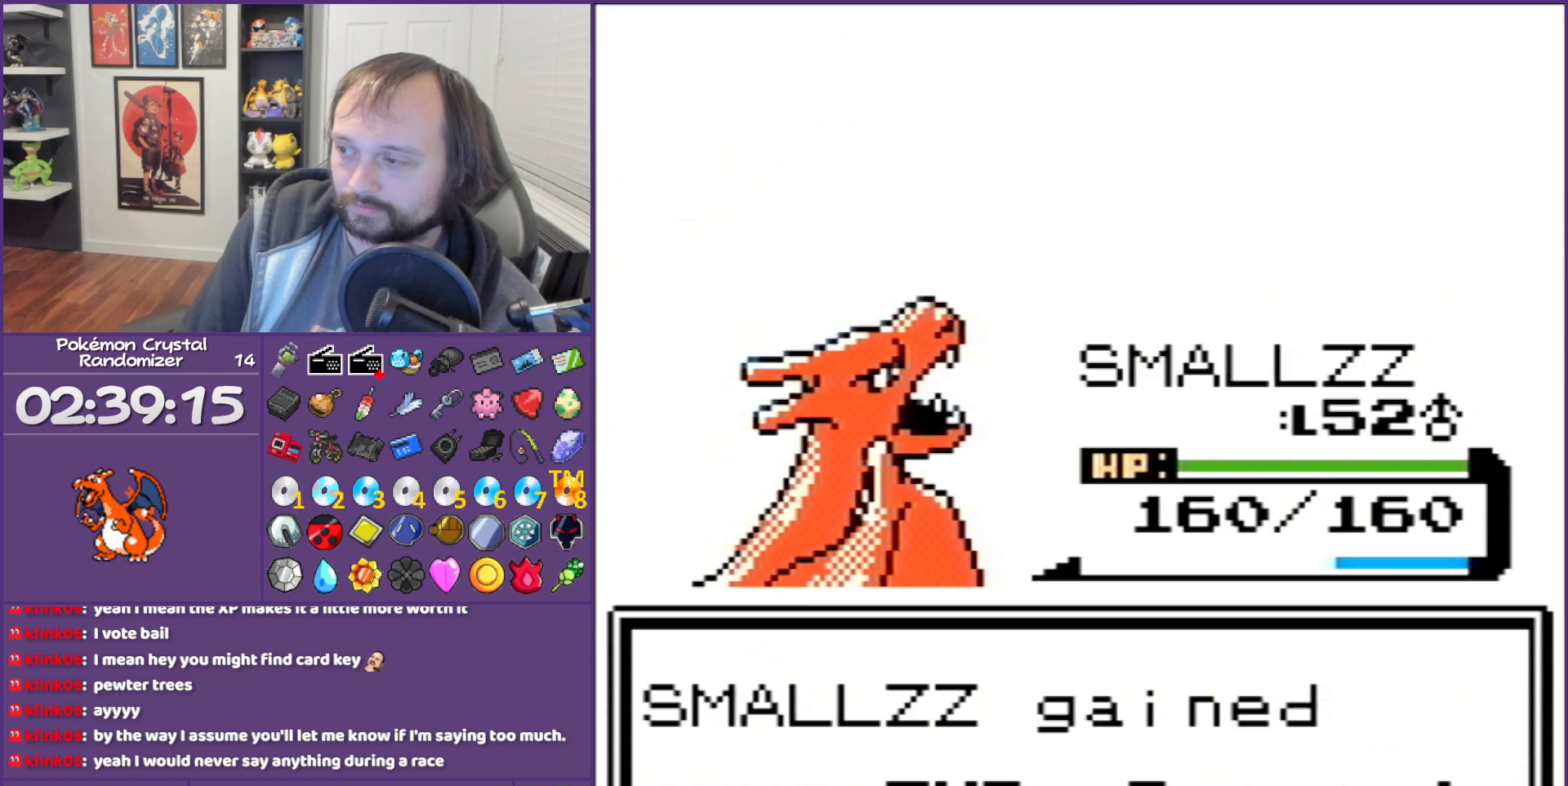
{"buttons": ["B"], "events": []}
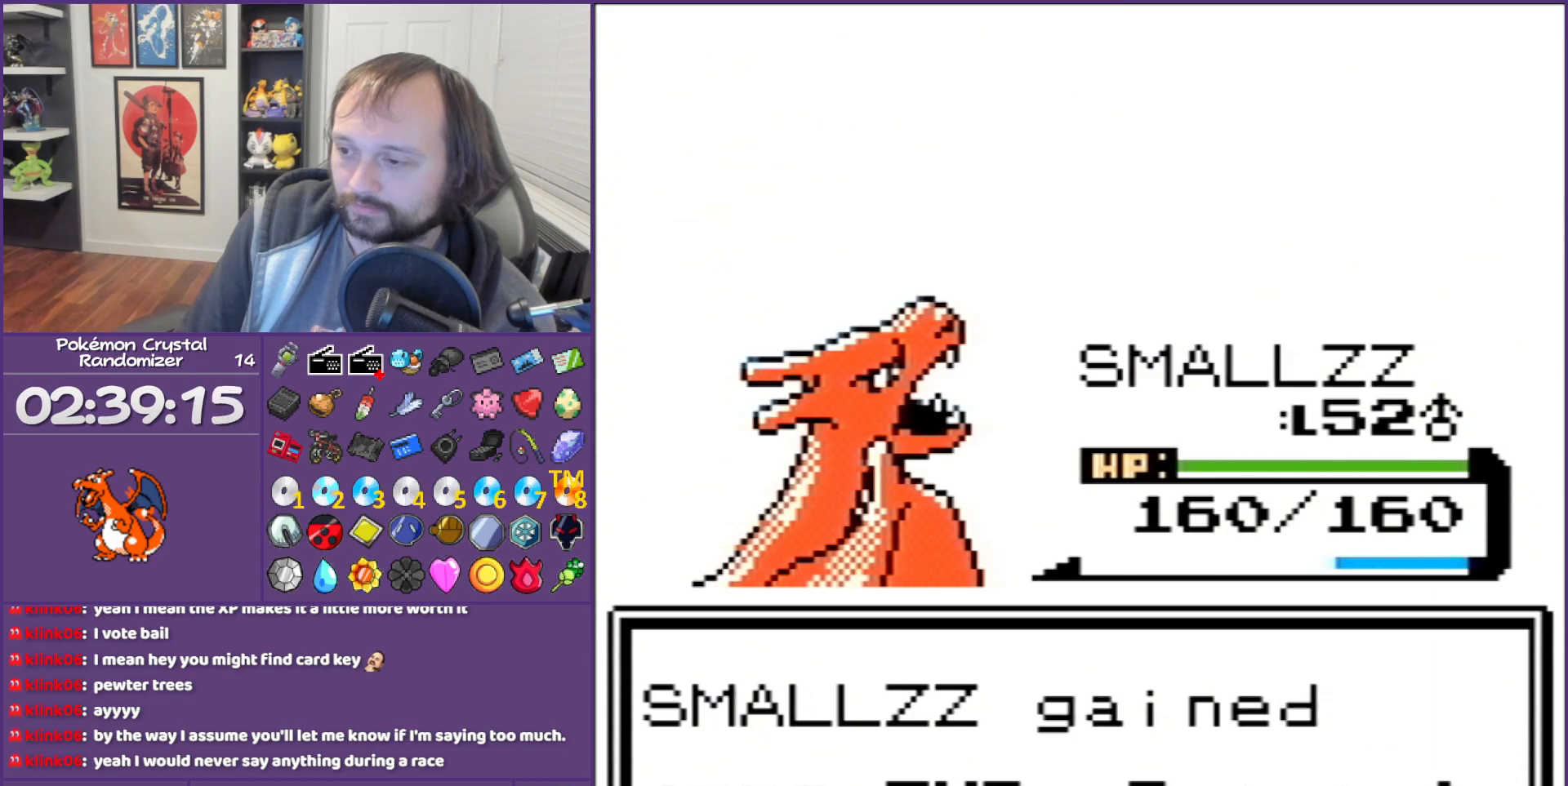
{"buttons": ["B"], "events": []}
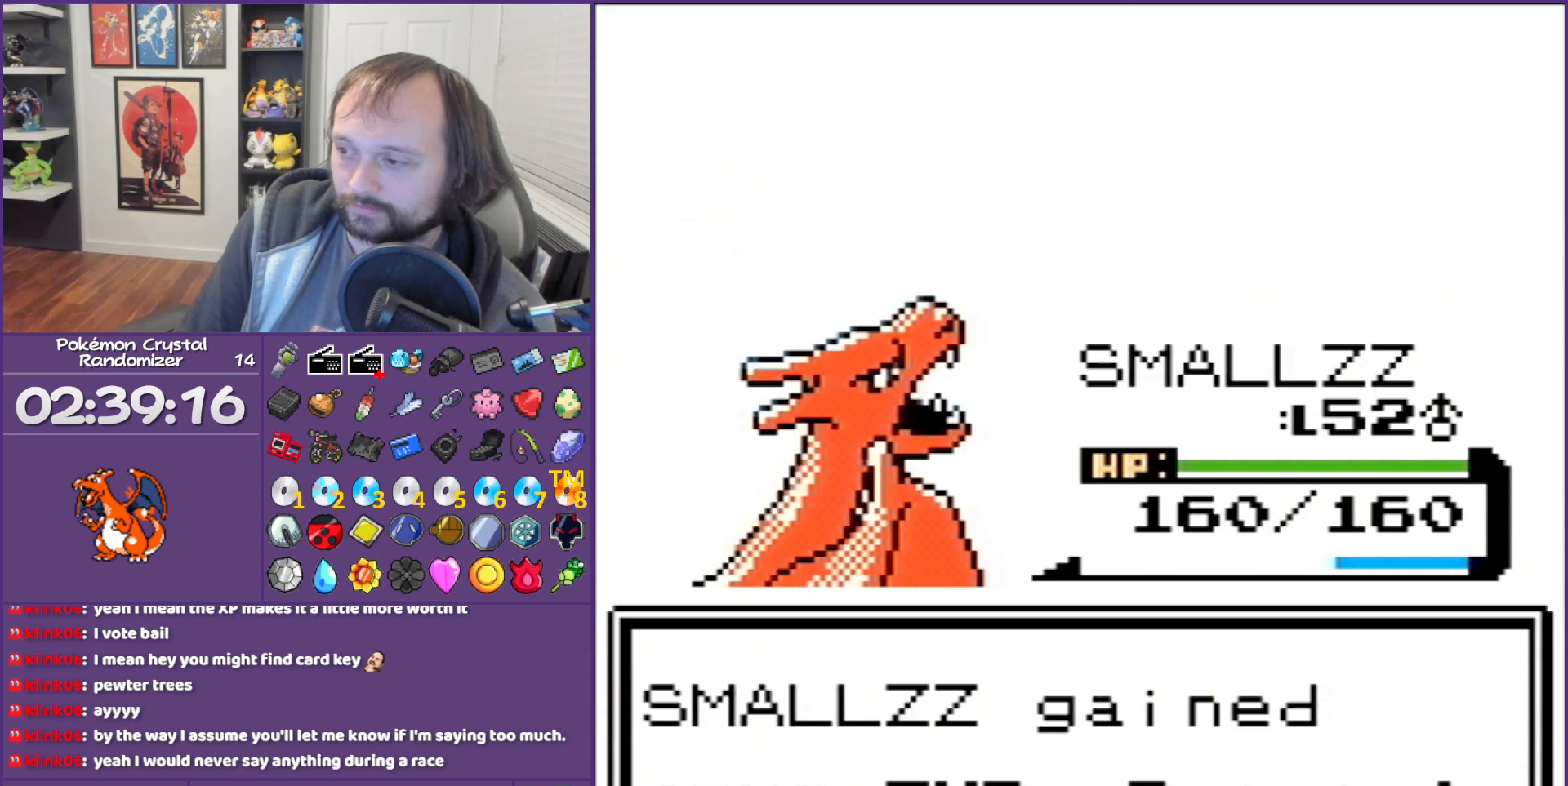
{"buttons": ["B"], "events": []}
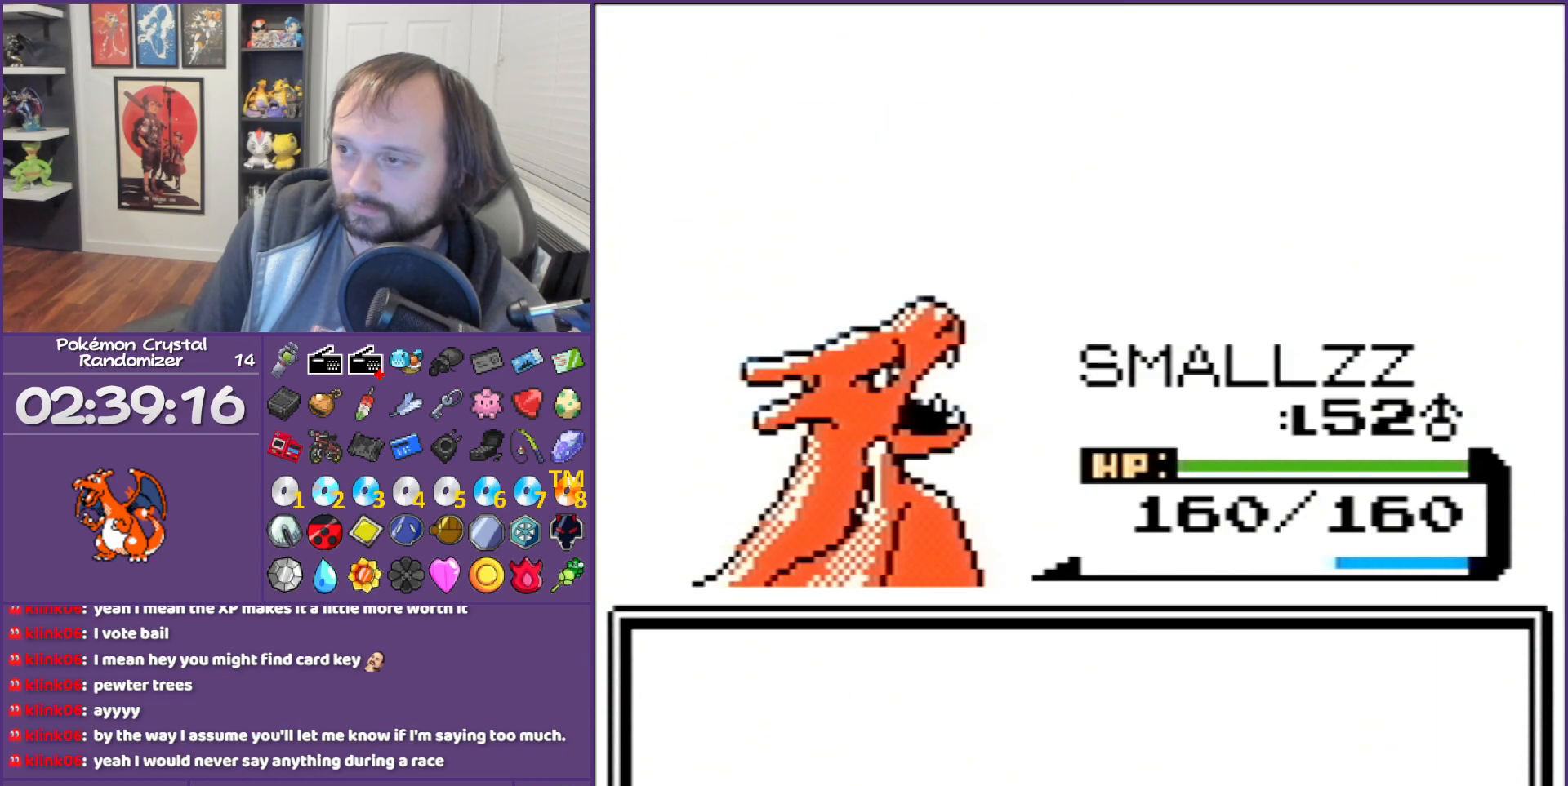
{"buttons": ["B"], "events": []}
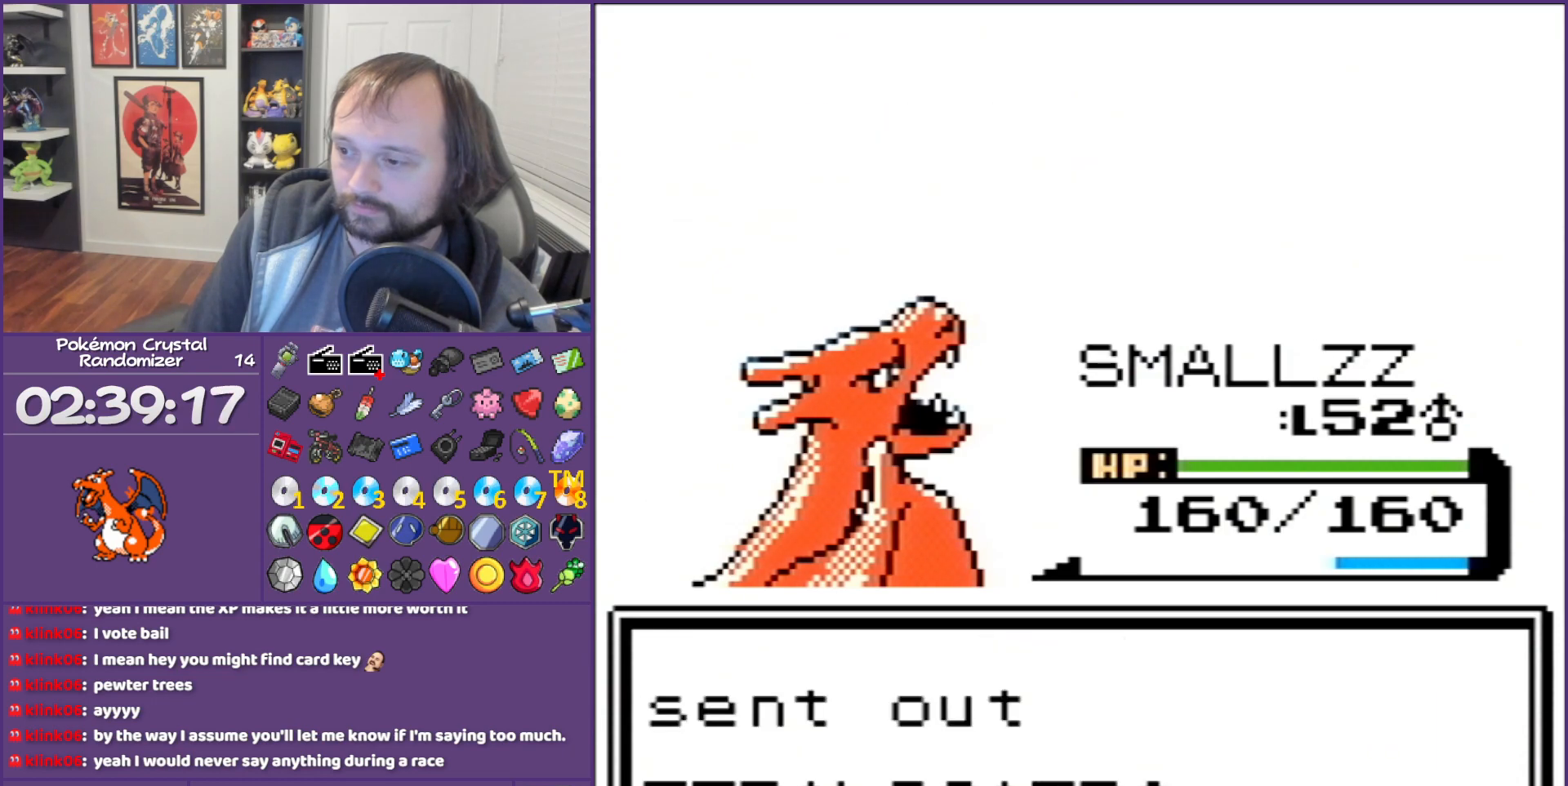
{"buttons": ["B"], "events": []}
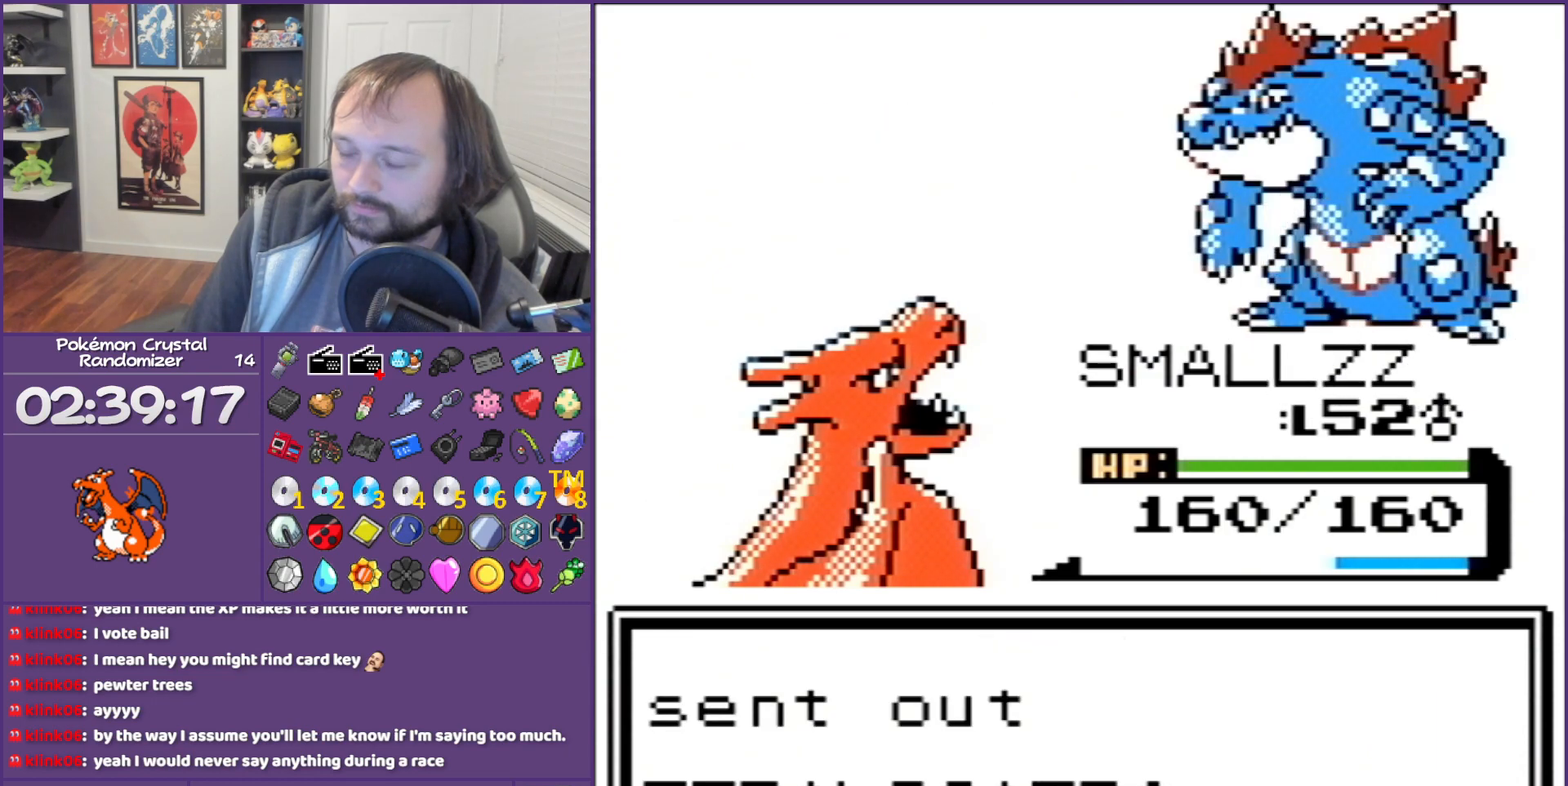
{"buttons": [], "events": [[17, "B", "up"], [217, "A", "down"], [367, "A", "up"]]}
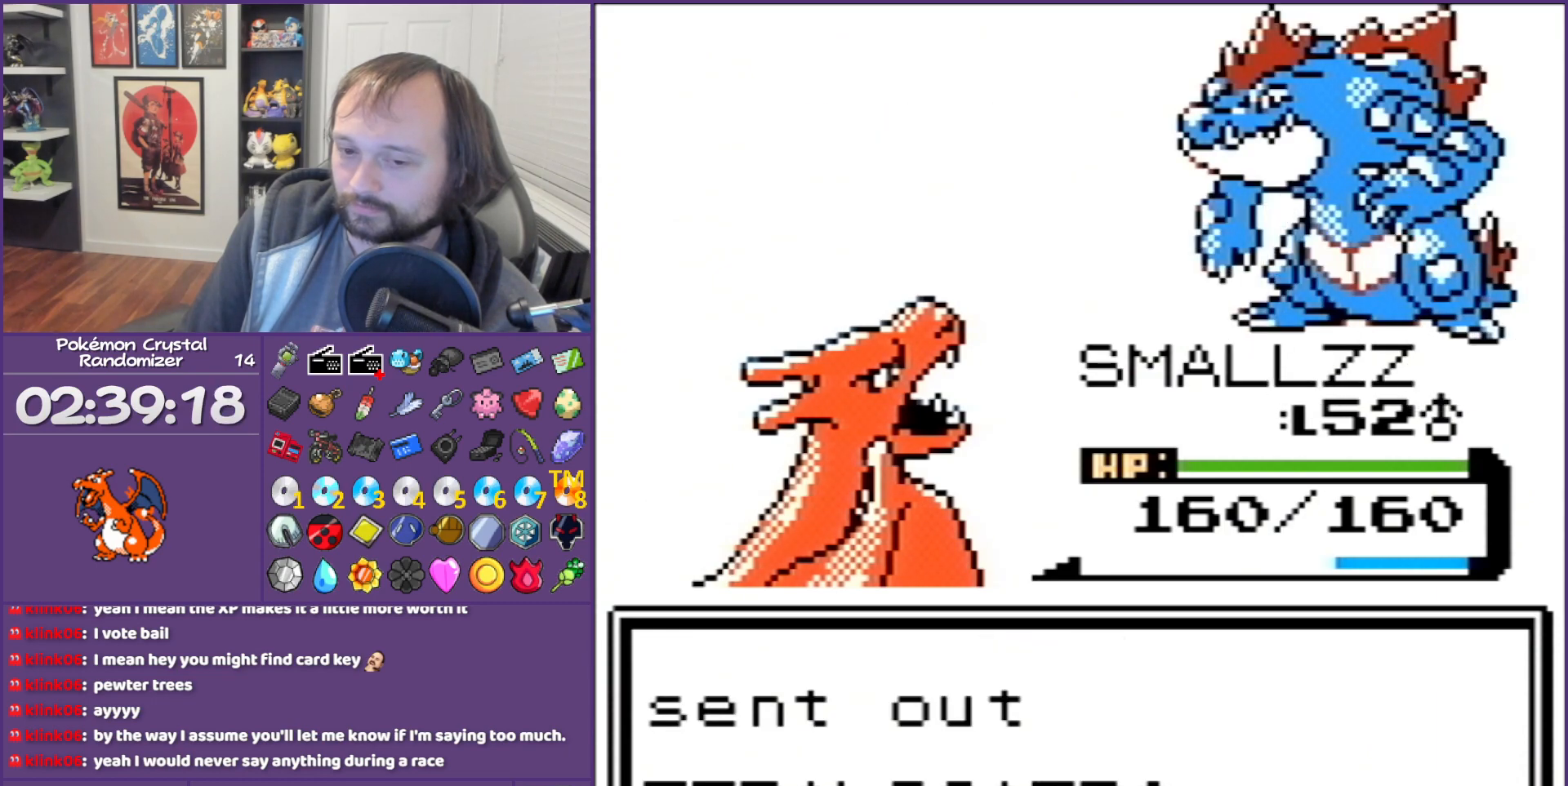
{"buttons": ["A"], "events": [[17, "A", "down"], [117, "A", "up"], [183, "A", "down"], [400, "A", "up"], [483, "A", "down"]]}
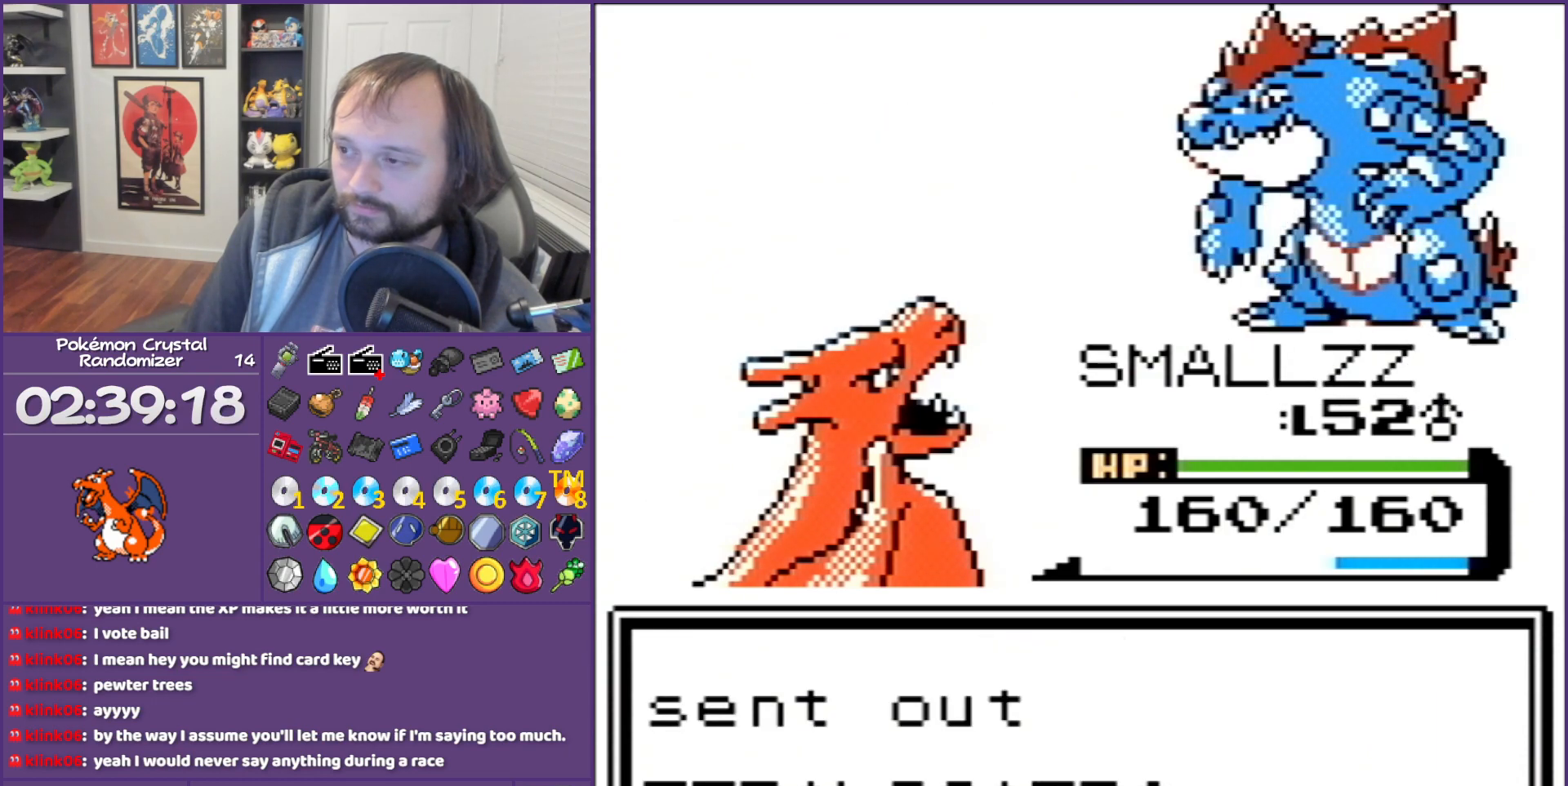
{"buttons": ["A"], "events": [[83, "A", "up"], [300, "A", "down"]]}
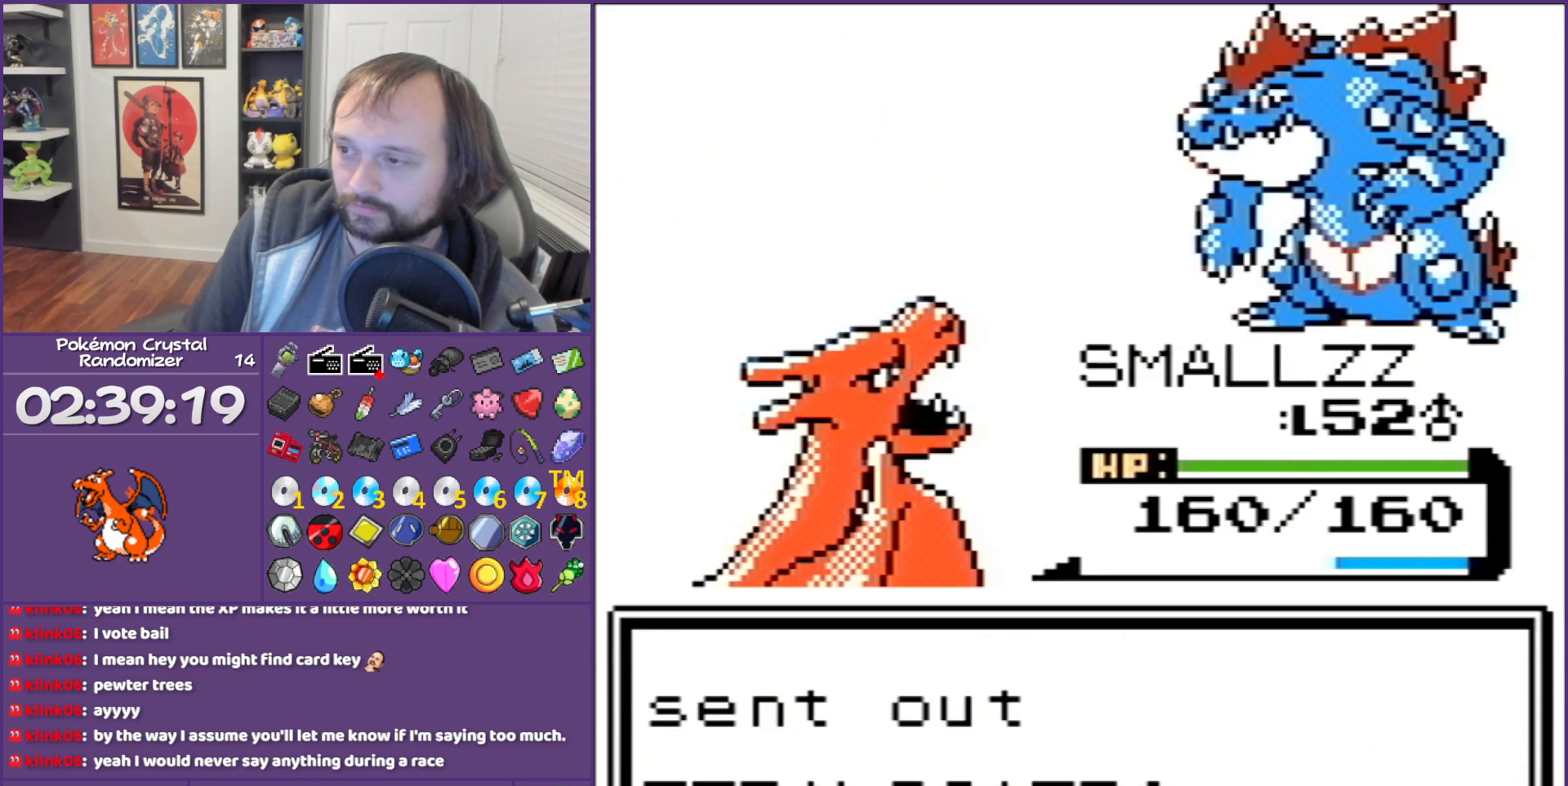
{"buttons": ["A"], "events": [[17, "A", "up"], [83, "A", "down"], [333, "A", "up"], [433, "A", "down"]]}
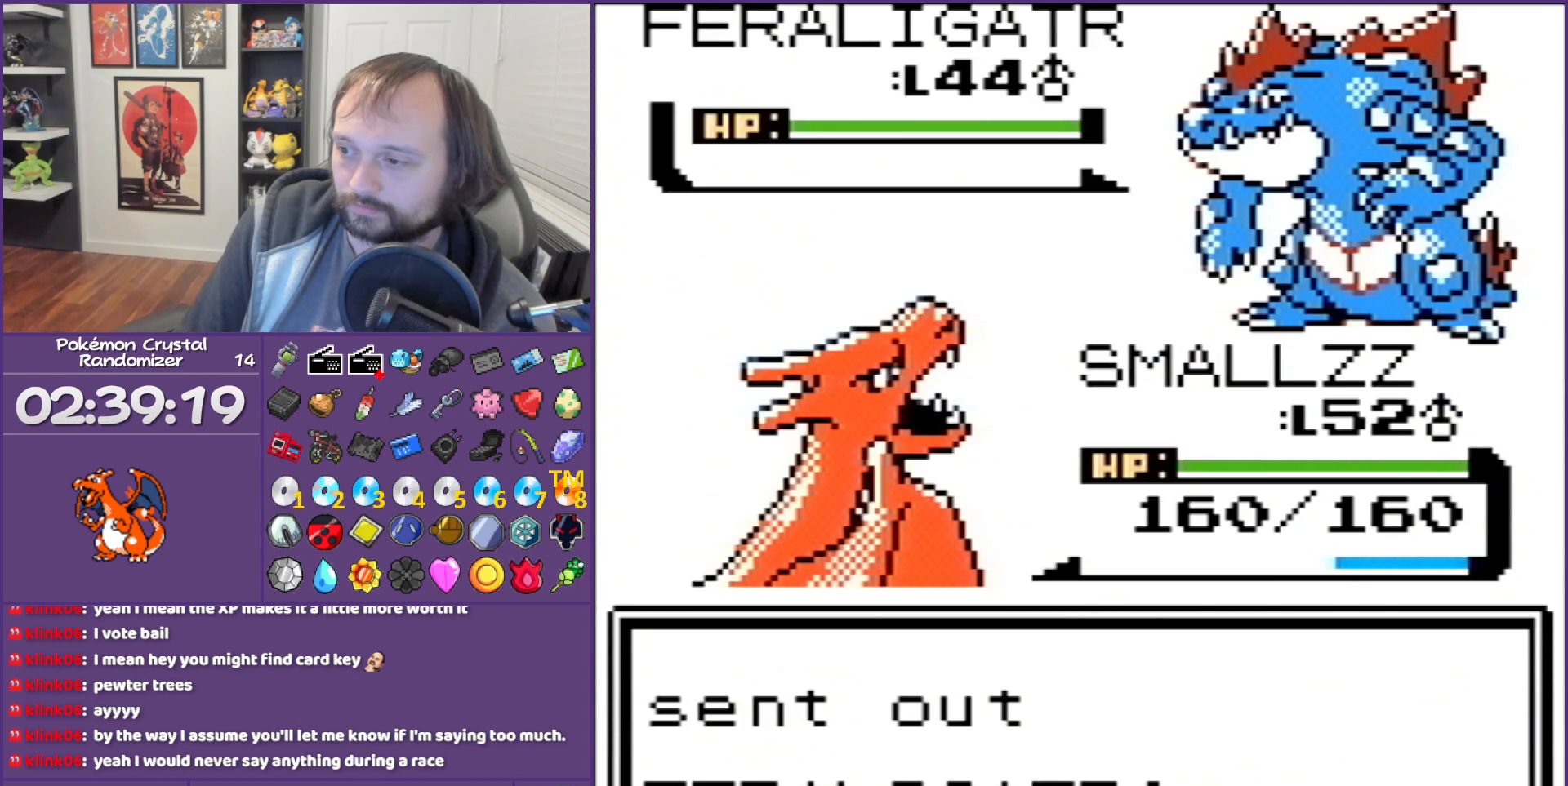
{"buttons": ["A"], "events": [[17, "A", "up"], [50, "A", "down"], [83, "A", "up"], [300, "A", "down"]]}
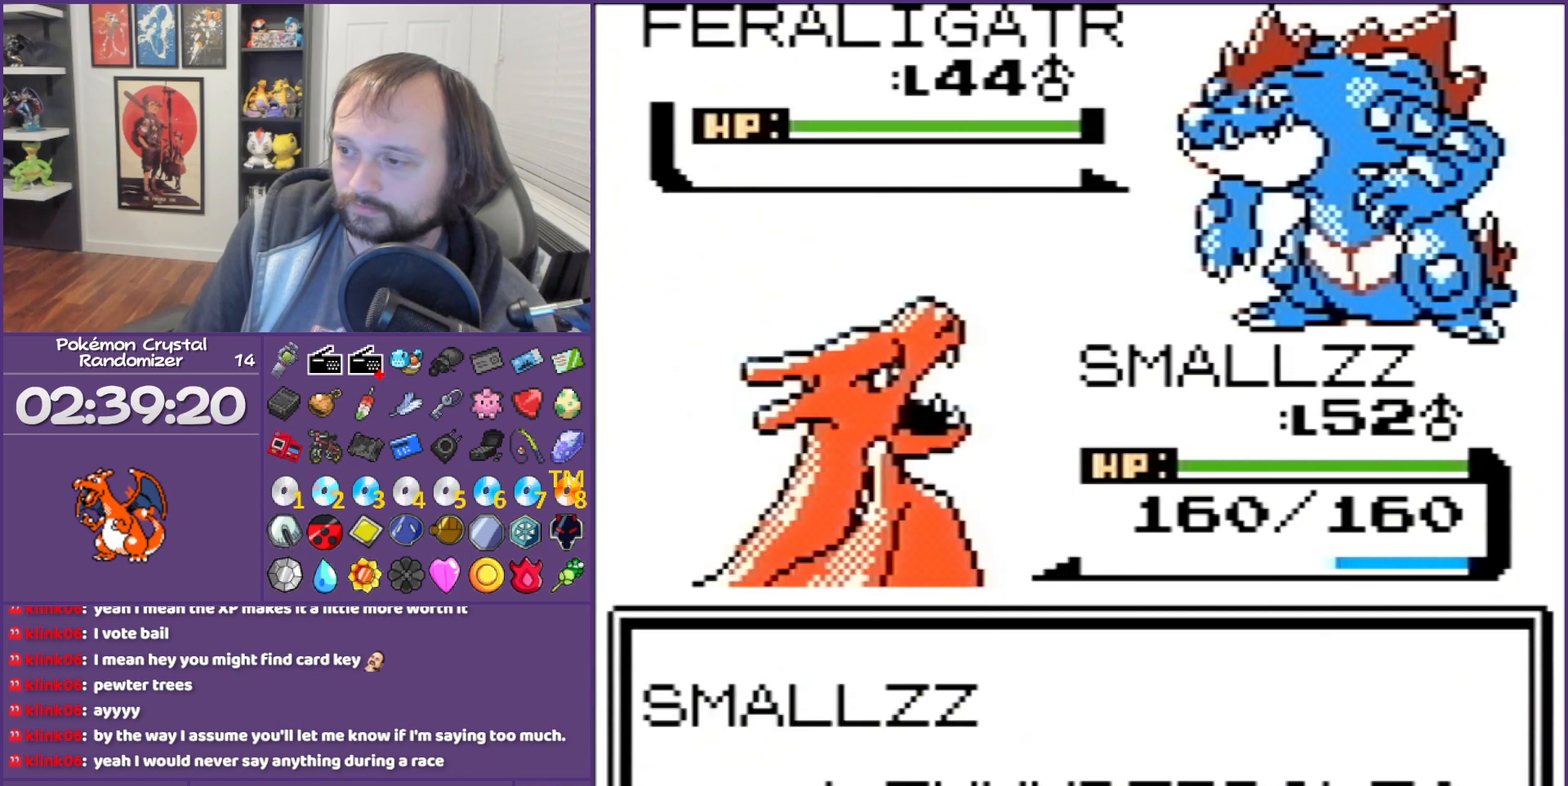
{"buttons": ["A"], "events": [[83, "A", "up"], [150, "A", "down"]]}
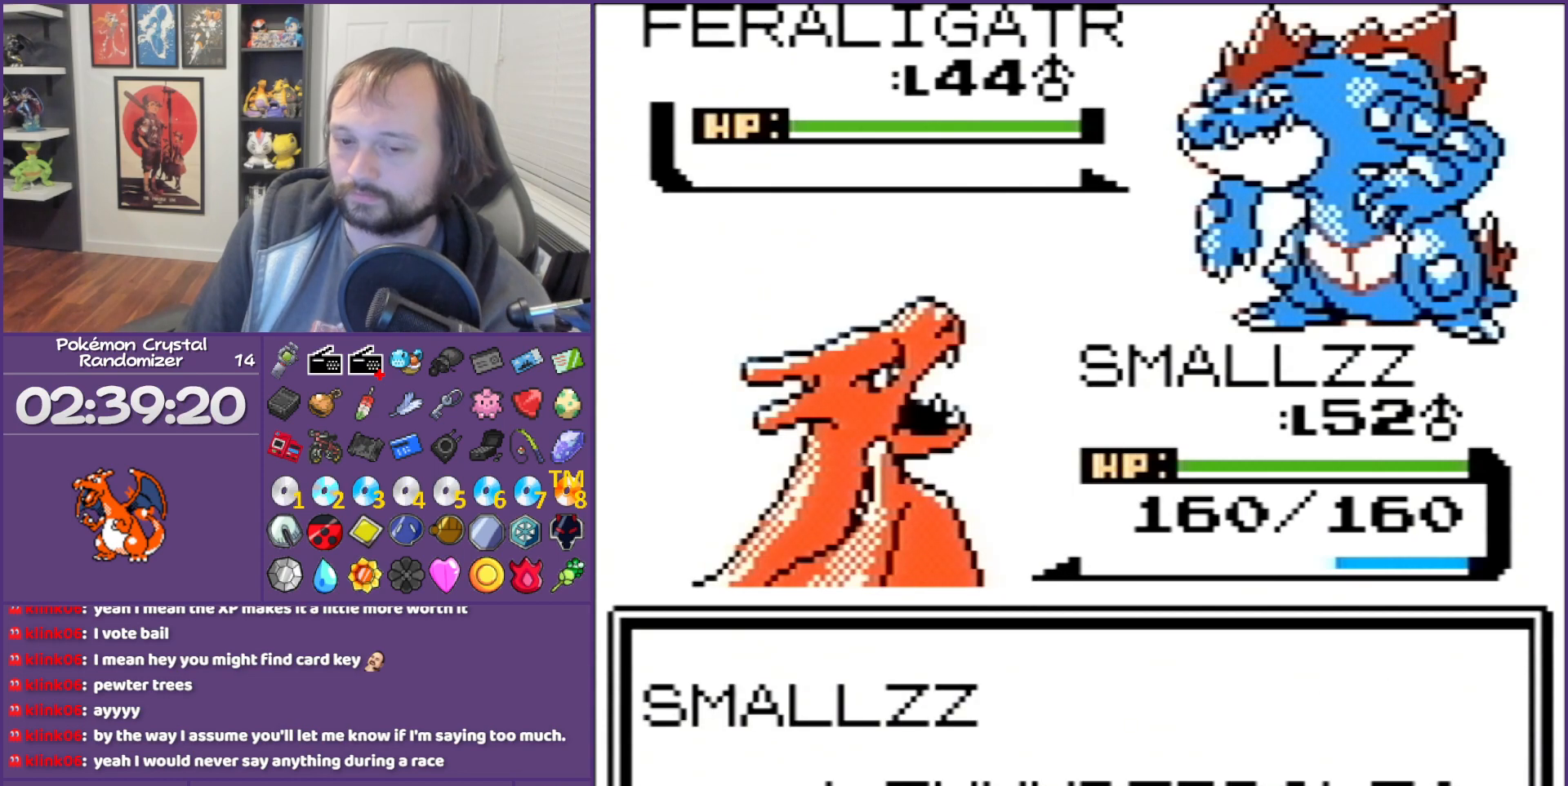
{"buttons": ["B"], "events": [[50, "A", "up"], [83, "B", "down"]]}
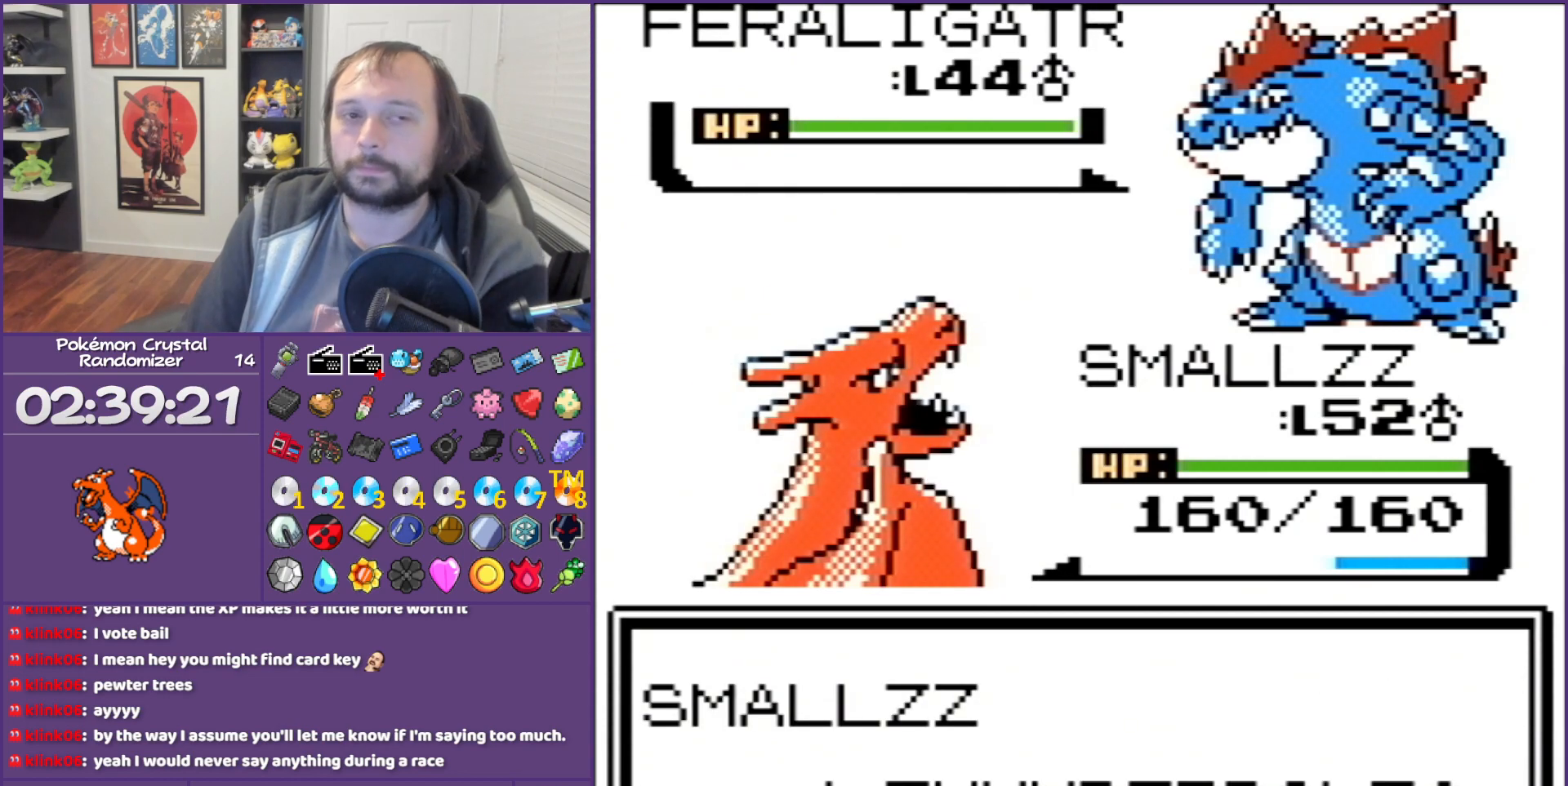
{"buttons": ["B"], "events": []}
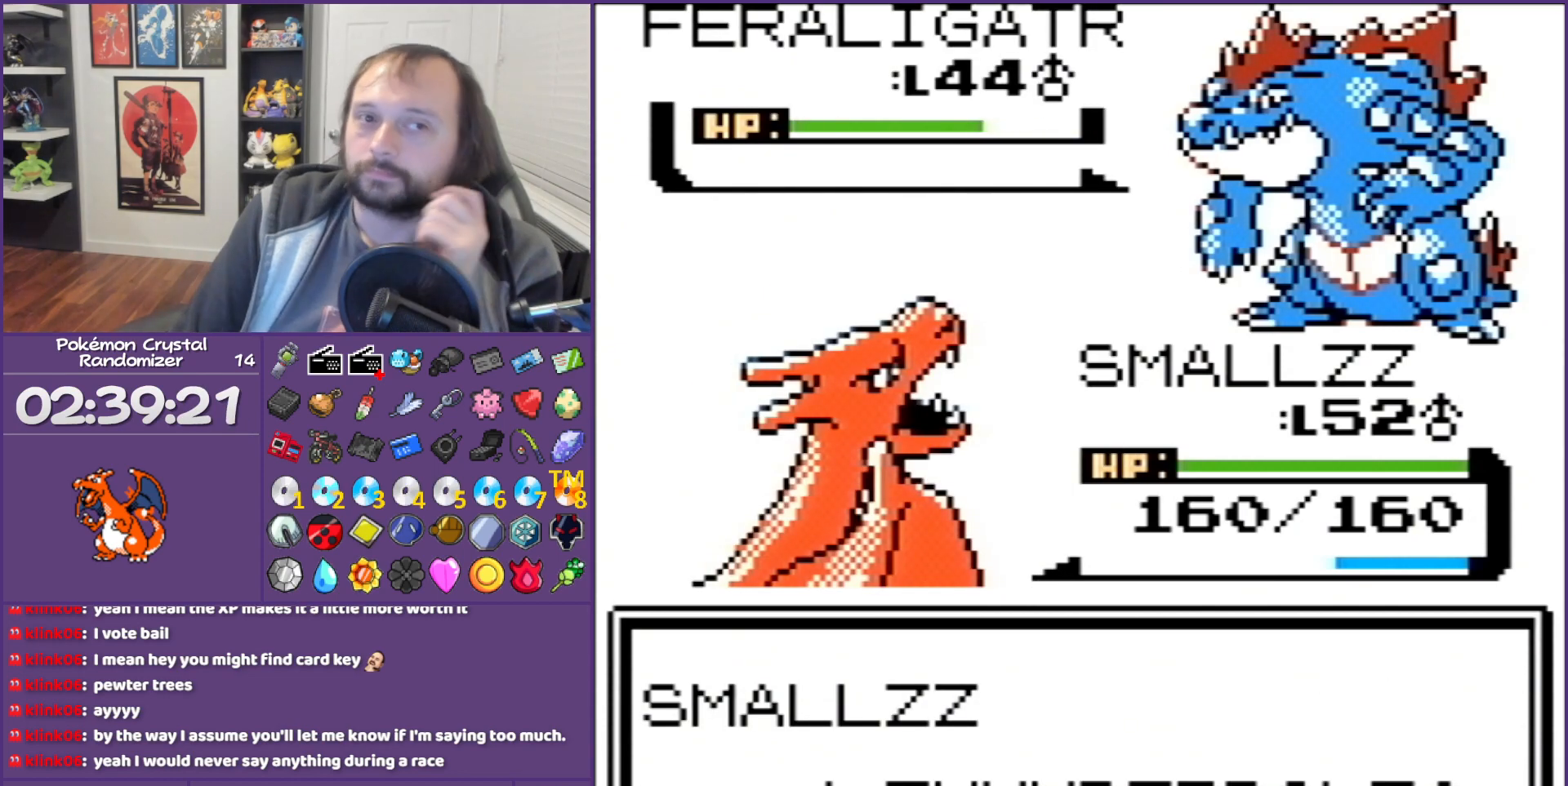
{"buttons": ["B"], "events": []}
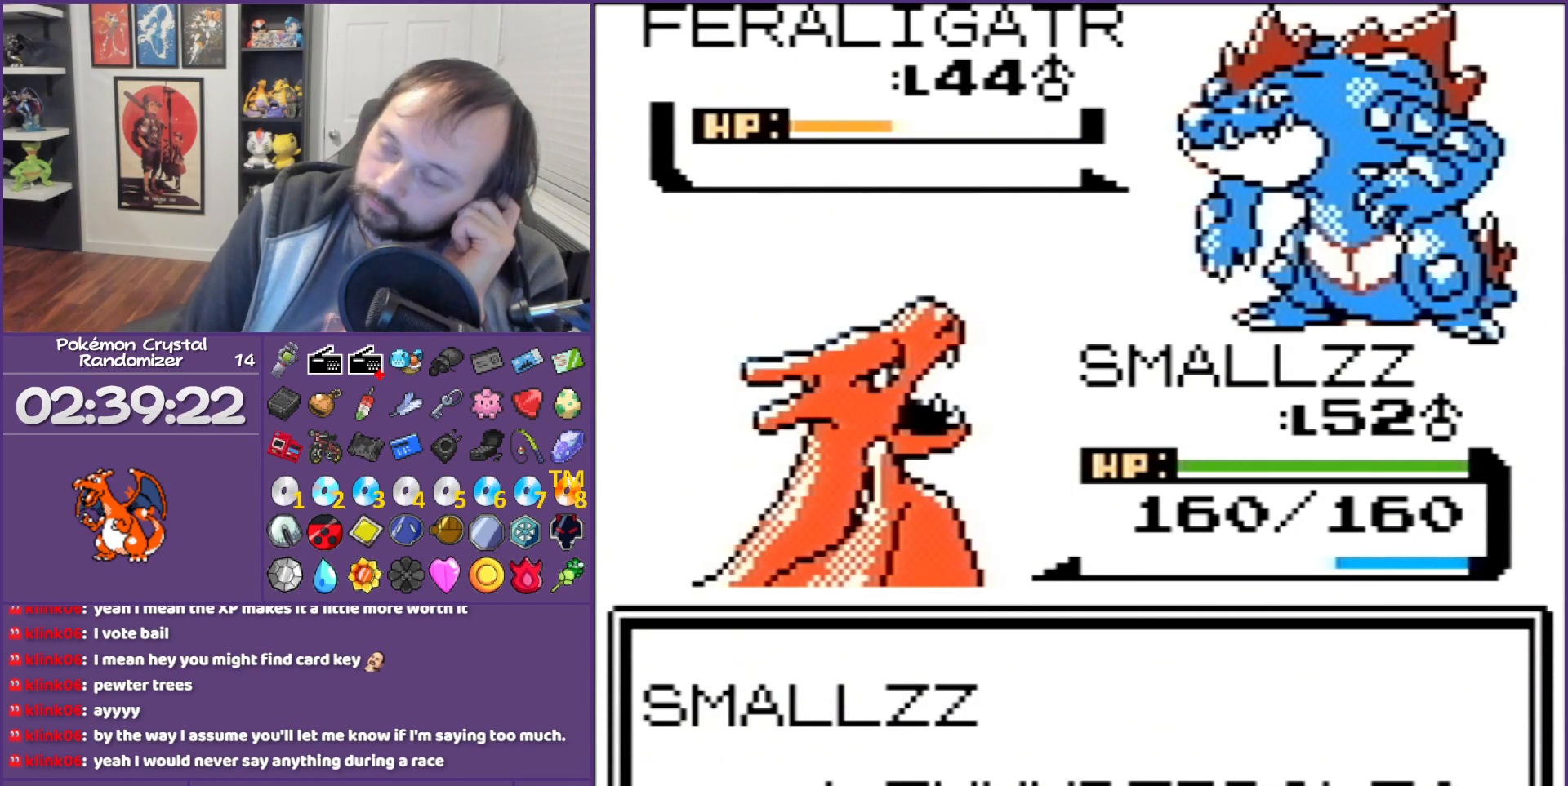
{"buttons": ["B"], "events": []}
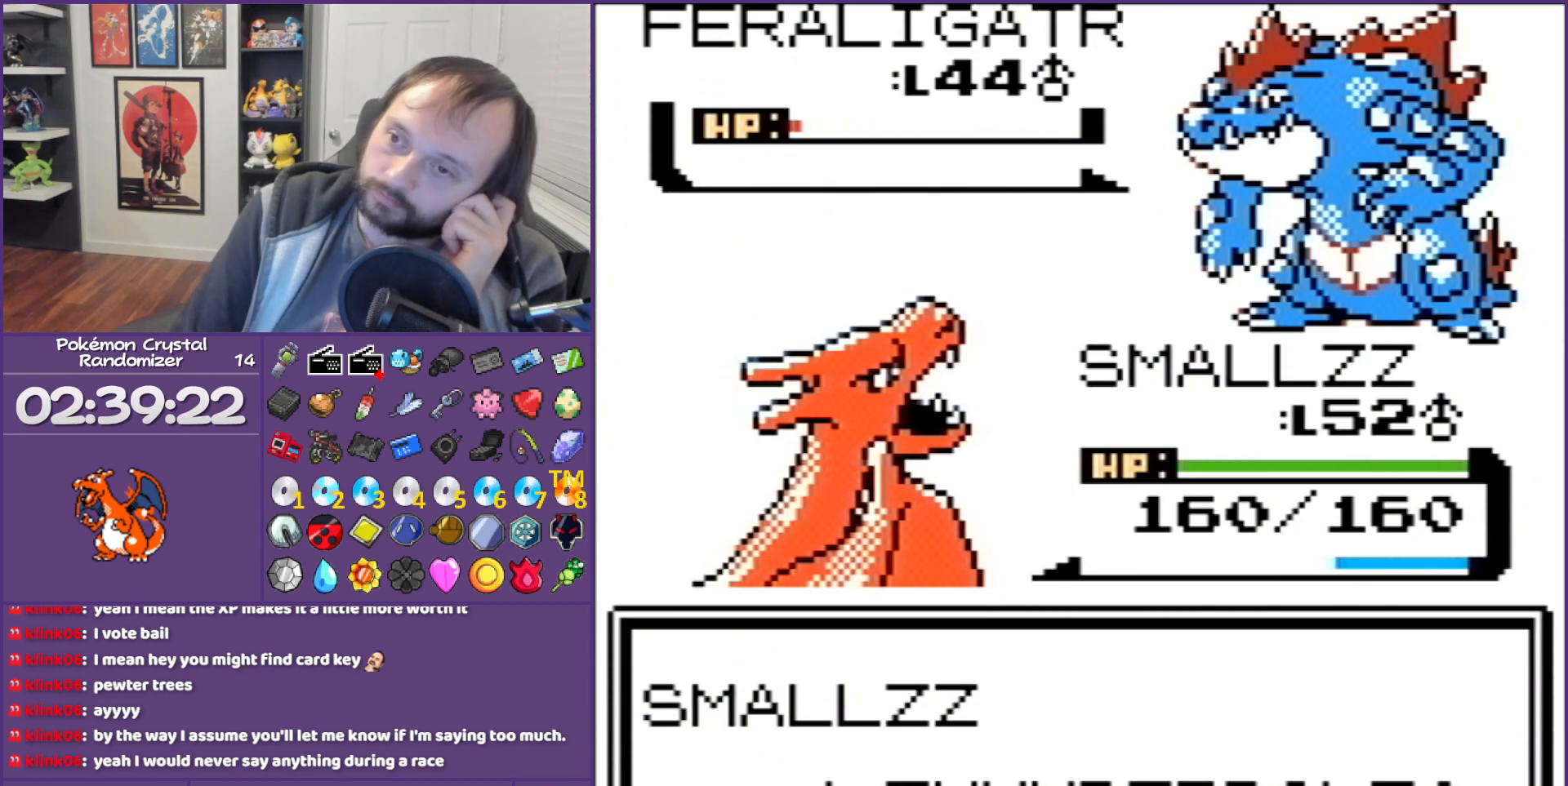
{"buttons": ["B"], "events": []}
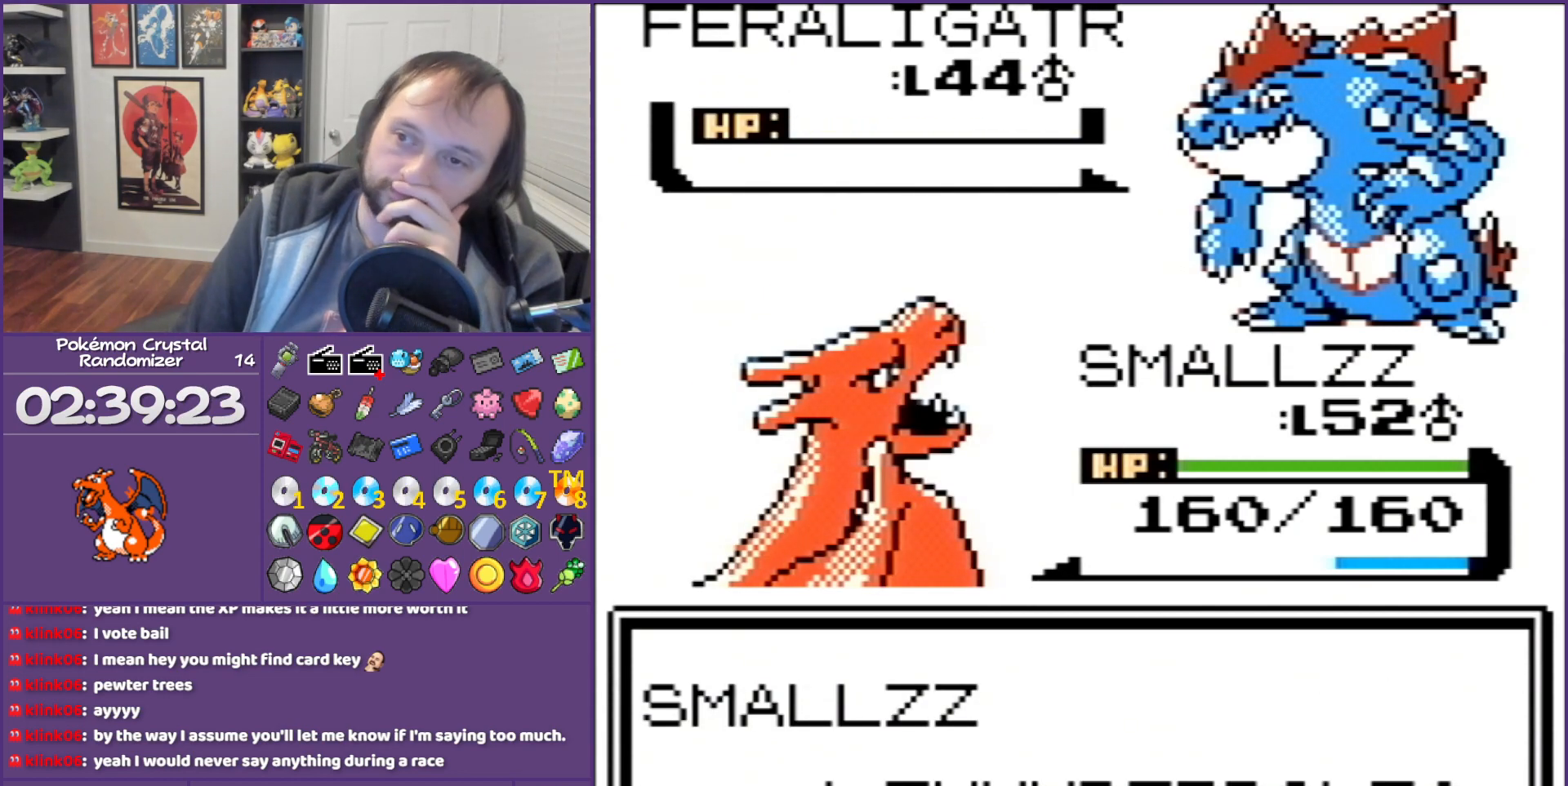
{"buttons": ["B"], "events": []}
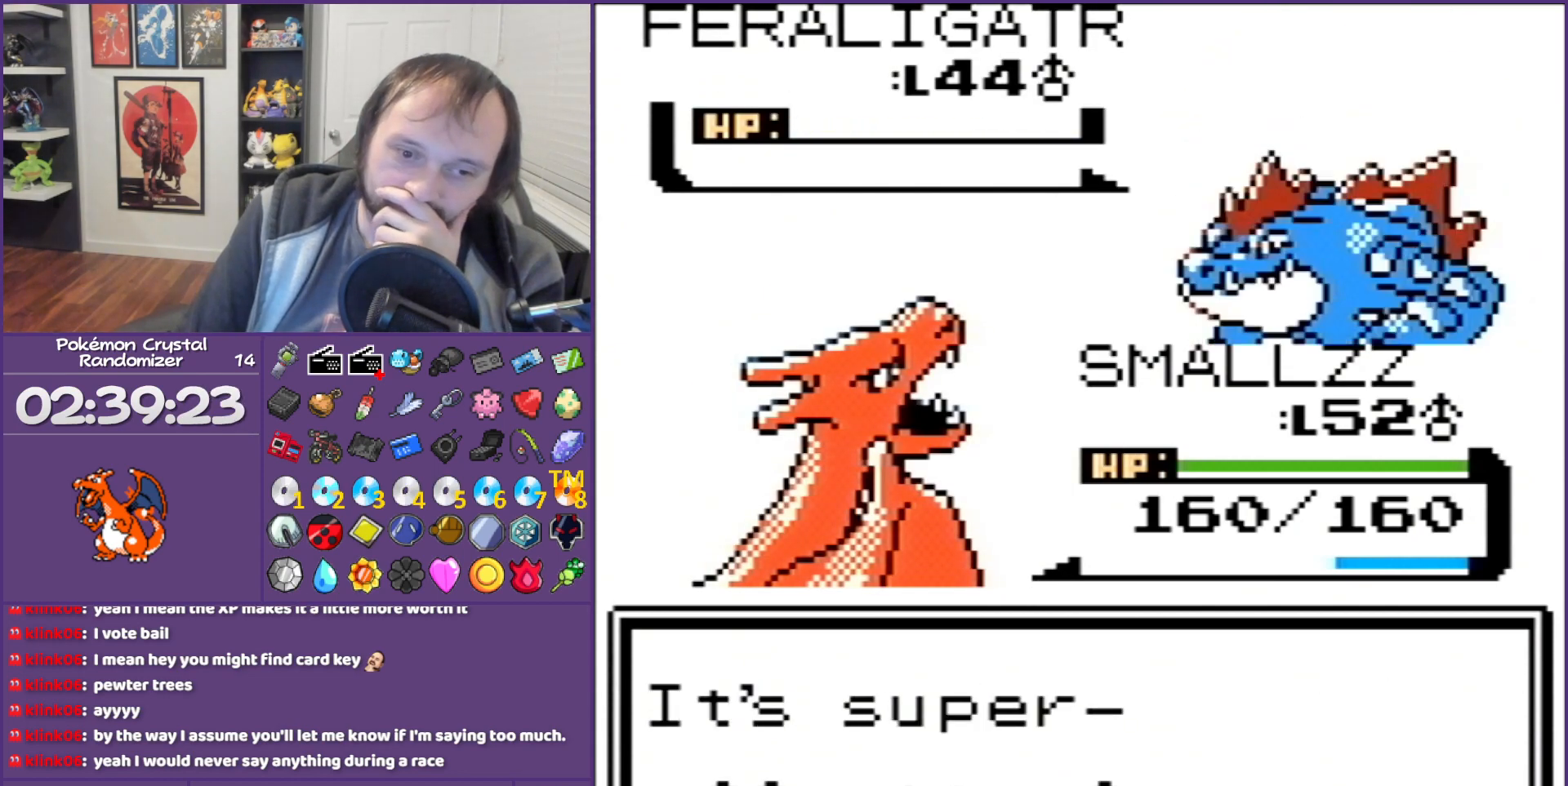
{"buttons": ["B"], "events": []}
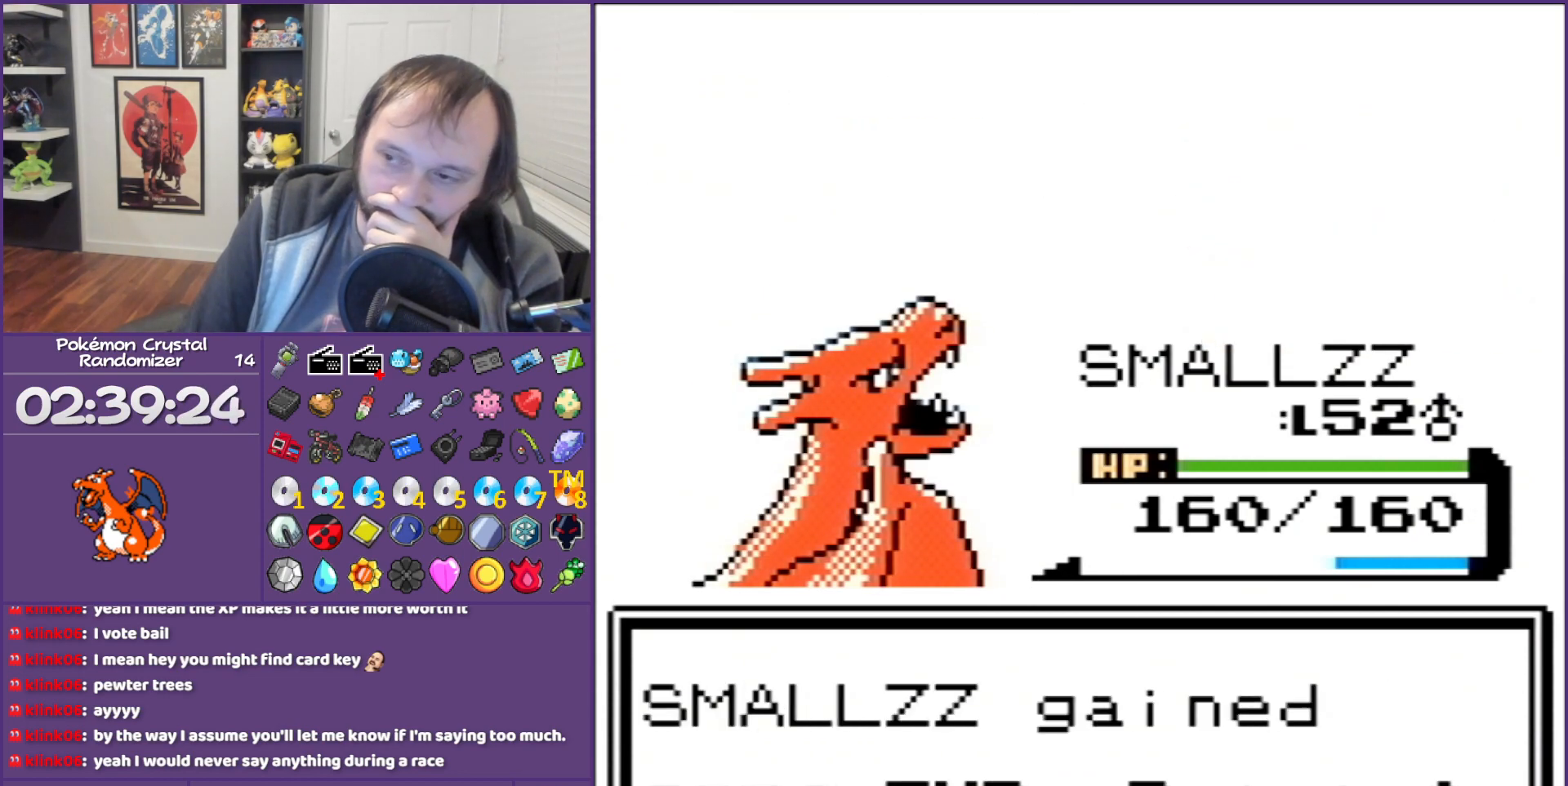
{"buttons": ["B"], "events": []}
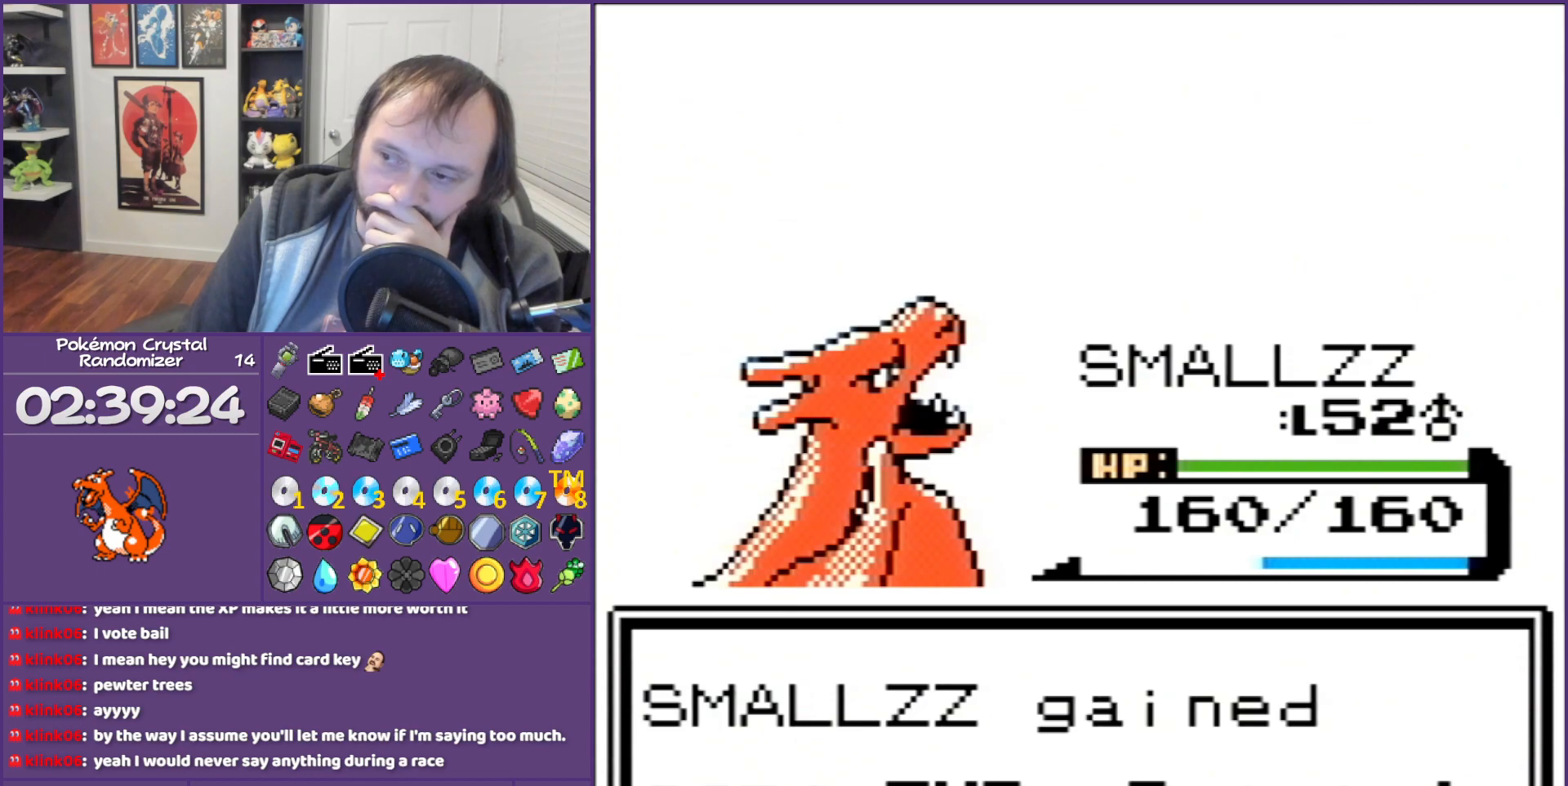
{"buttons": ["B"], "events": []}
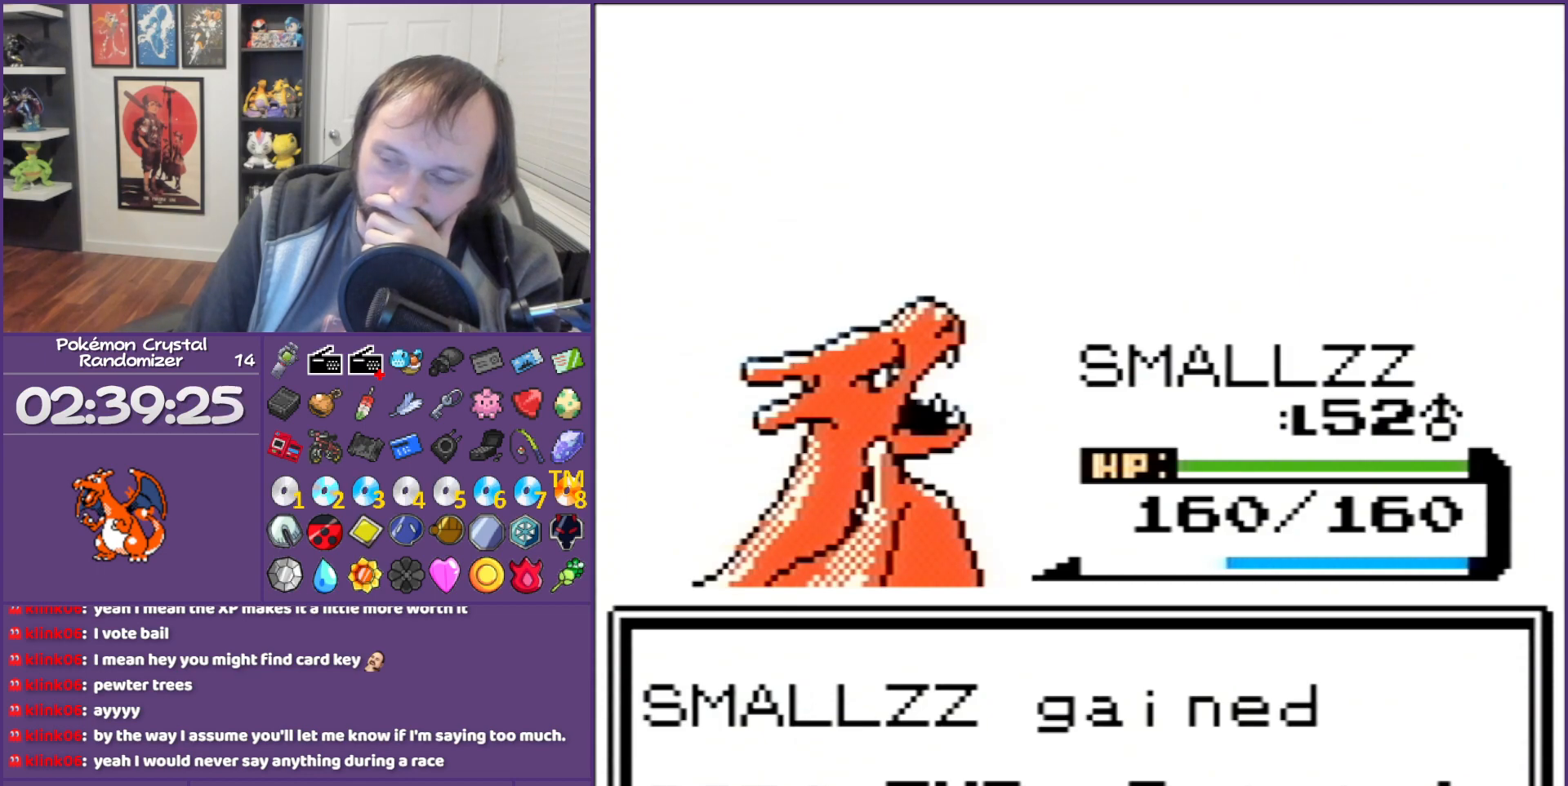
{"buttons": ["B"], "events": []}
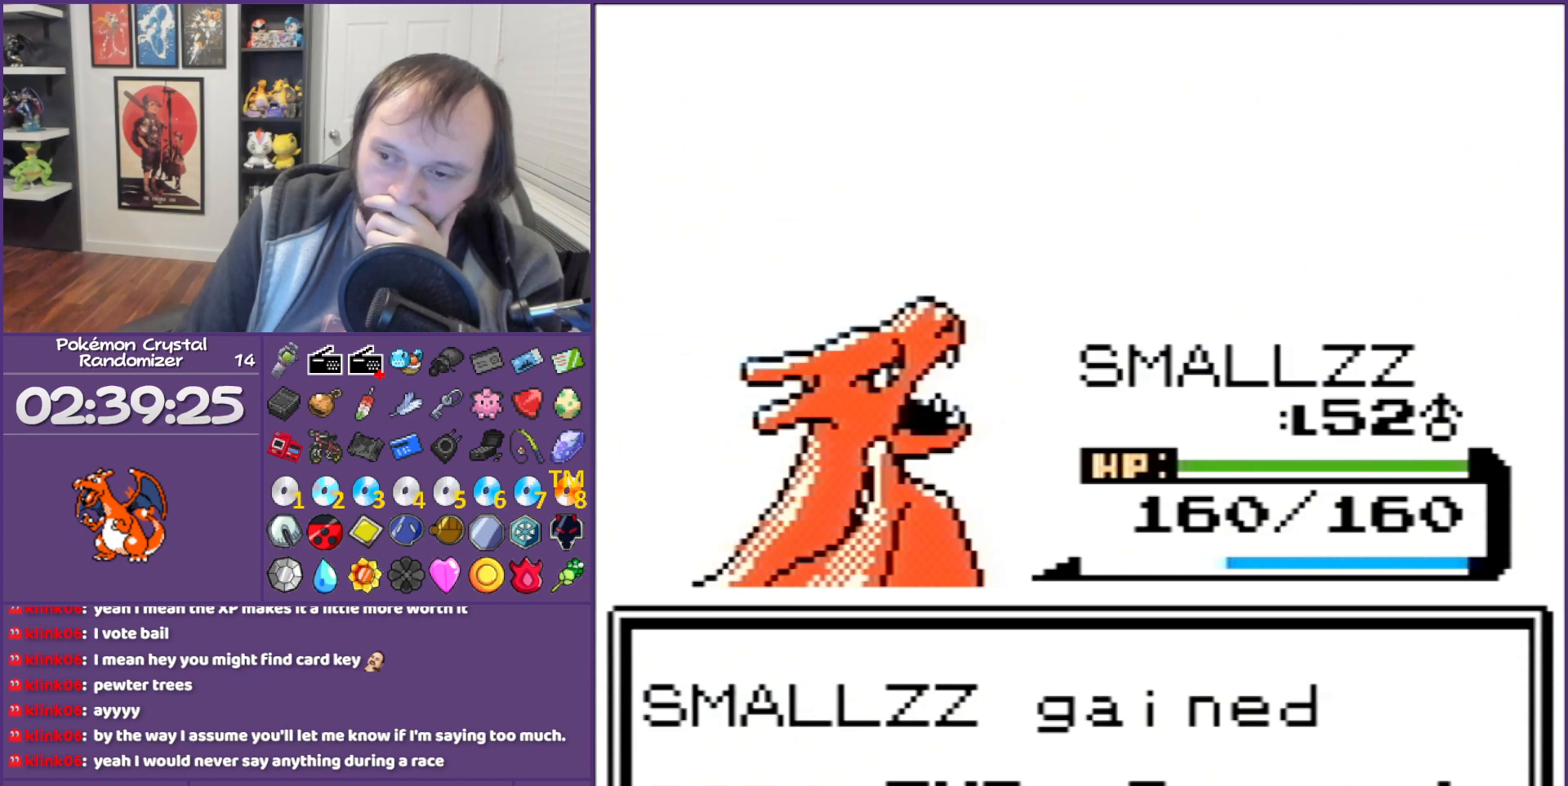
{"buttons": ["B"], "events": []}
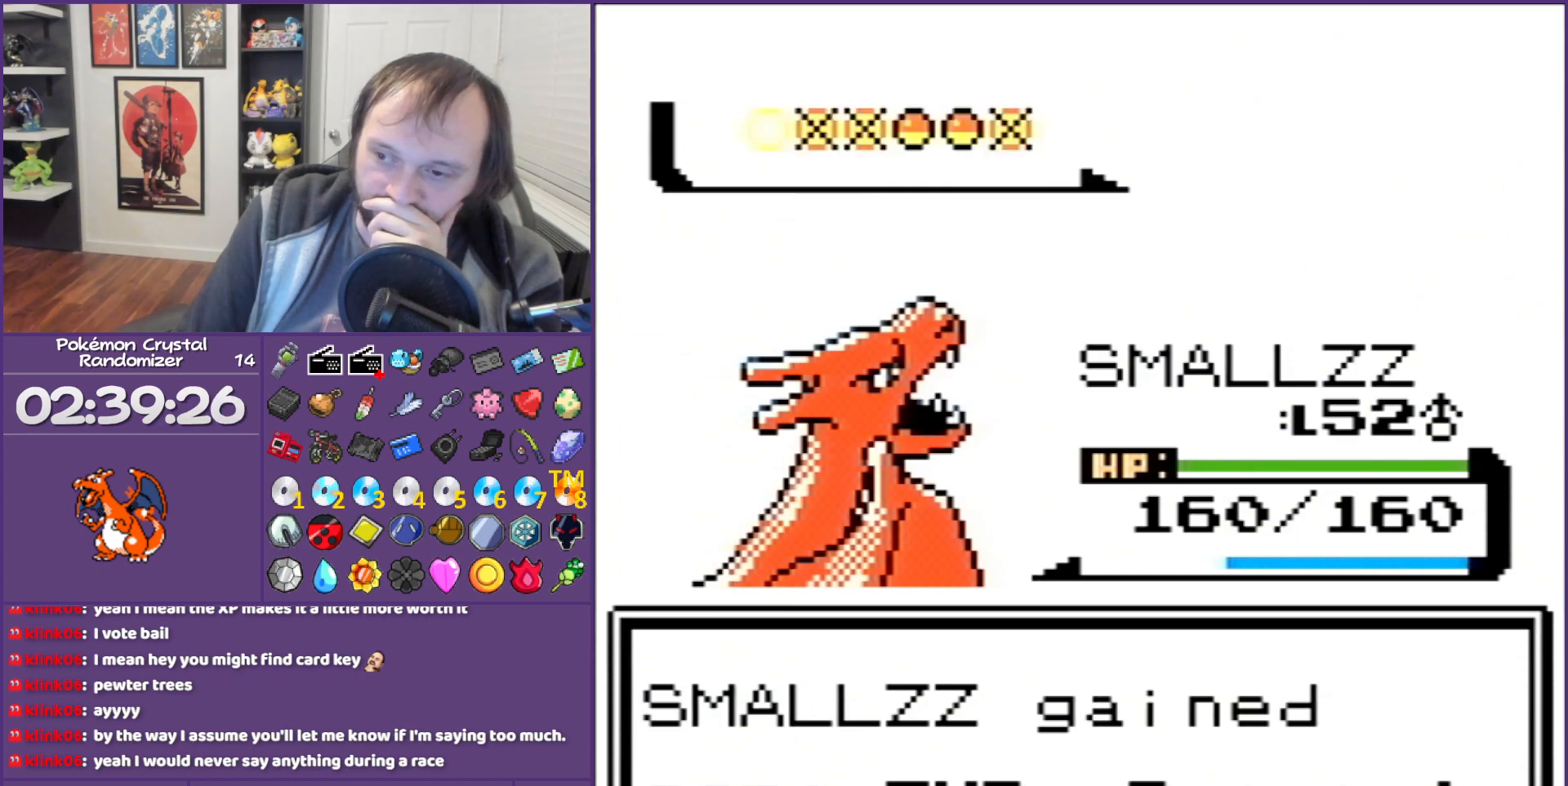
{"buttons": ["B"], "events": []}
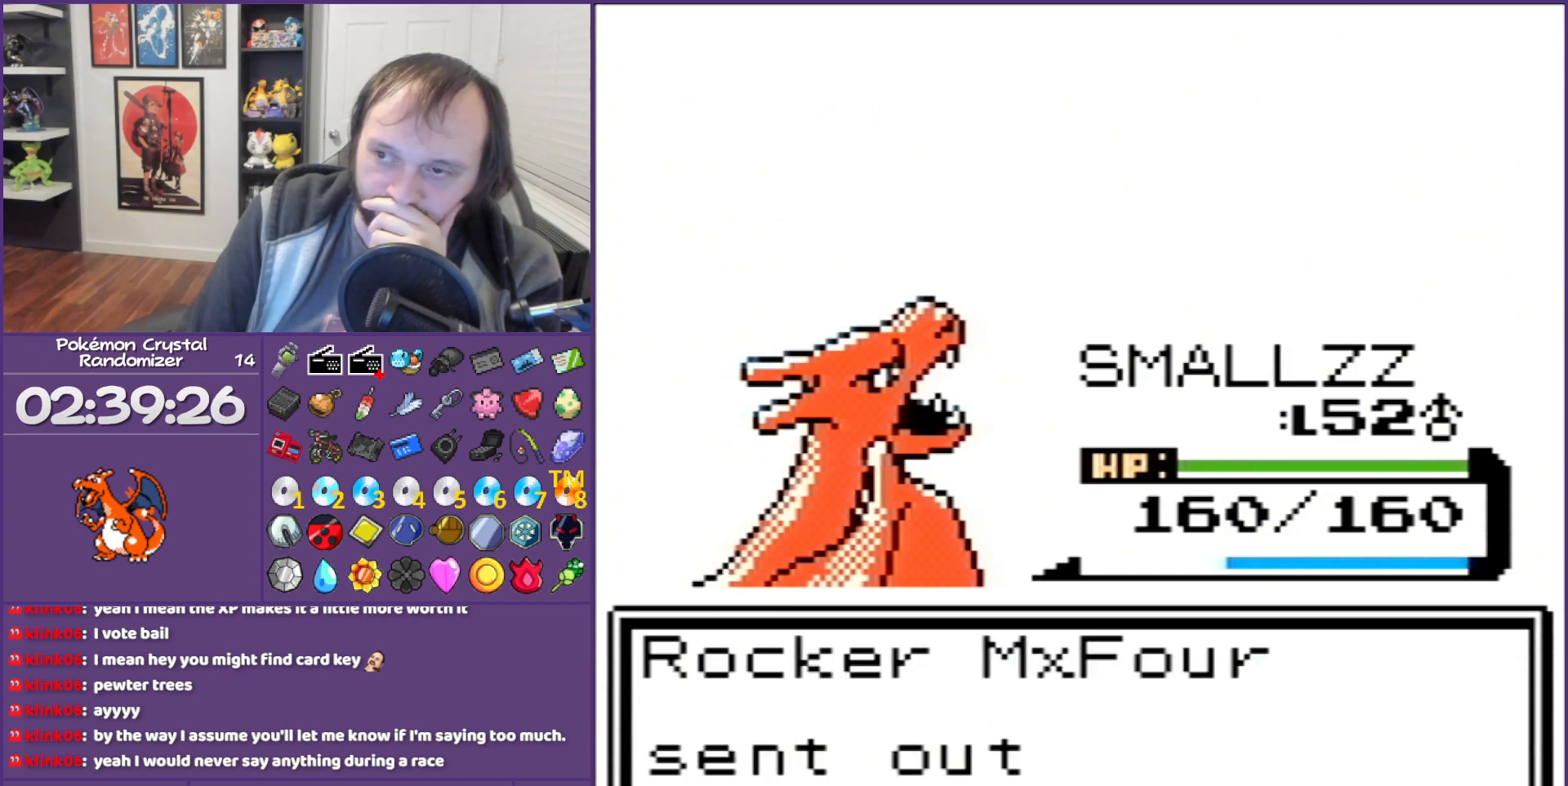
{"buttons": ["B"], "events": []}